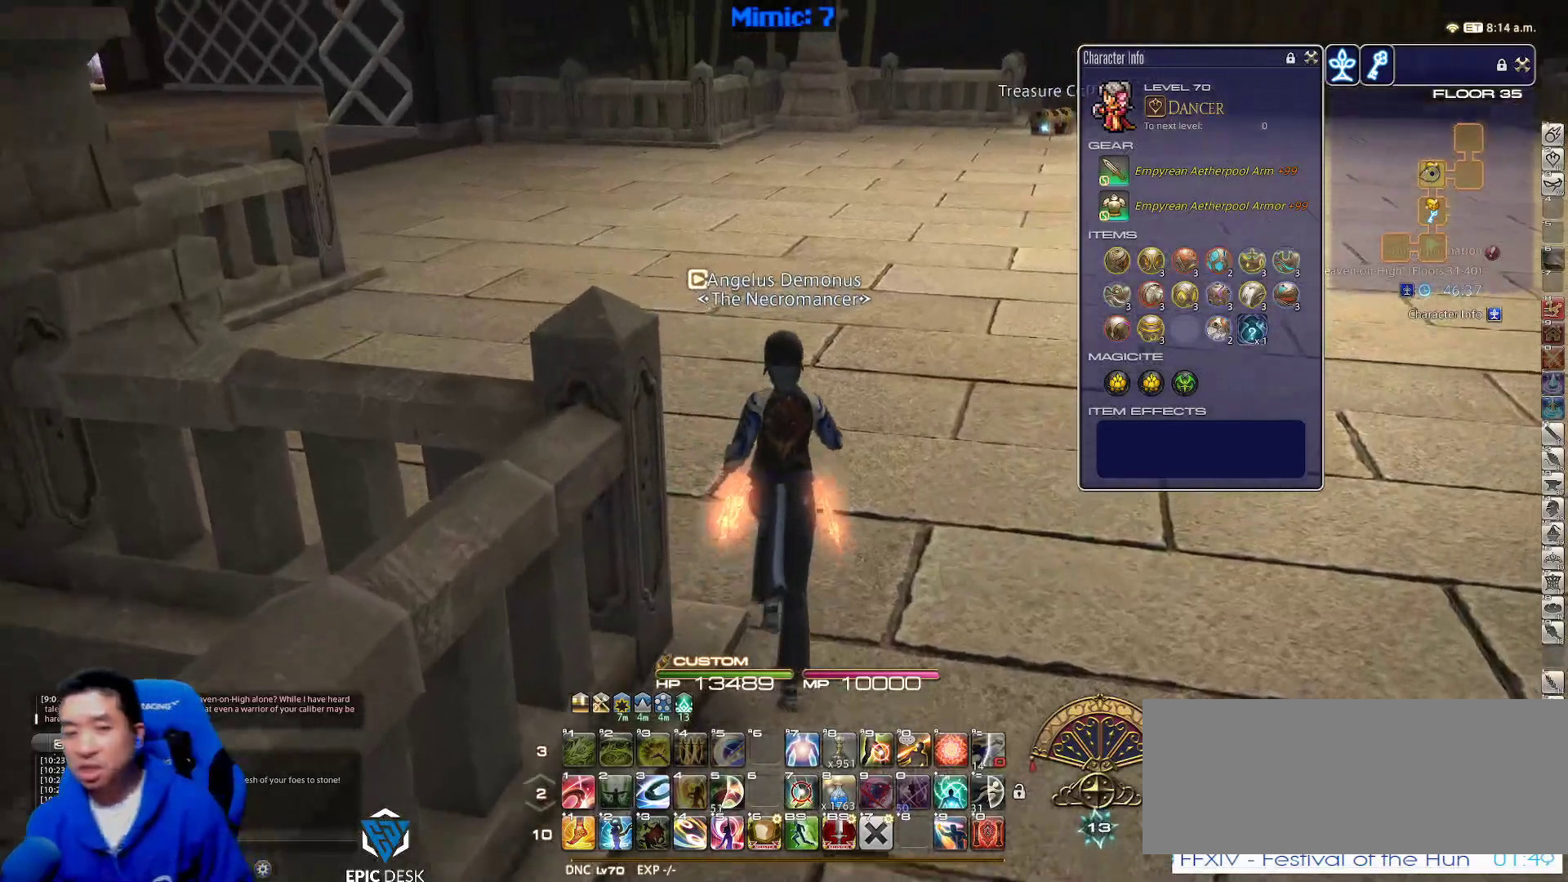
Gameplay with keyboard; each line is a JSON object with the keys held at the frame after it. "events" lists presses ("down") and releases ("up") of ".", "/", "0", "1", "2", "3", "4", "5", "6", "7", "8", "9", "a", "alt_l", "alt_r", "b", "backslash", "backspace", "c", "caps_lock", "comma", "ctrl_l", "ctrl_r", "d", "down", "e", "equals", "escape", "f", "f1", "f10", "f11", "f12", "f2", "f3", "f4", "f5", "f6", "f7", "f8", "f9", "g", "h", "i", "j", "k", "l", "lbracket", "left", "m", "minus", "n", "o", "p", "q", "quote", "r", "rbracket", "return", "right", "s", "semicolon", "shift_l", "shift_r", "space", "super", "t", "tab", "tilde", "u", "up", "v", "w", "x", "y" and "z" between this image and that frame as [ms after this image, input, new state], when the widget could be followed in between. No other keys are recorded. Mouse input is not recorded.
{"keys": ["w"], "events": [[267, "a", "down"], [267, "p", "down"], [400, "p", "up"], [450, "a", "up"]]}
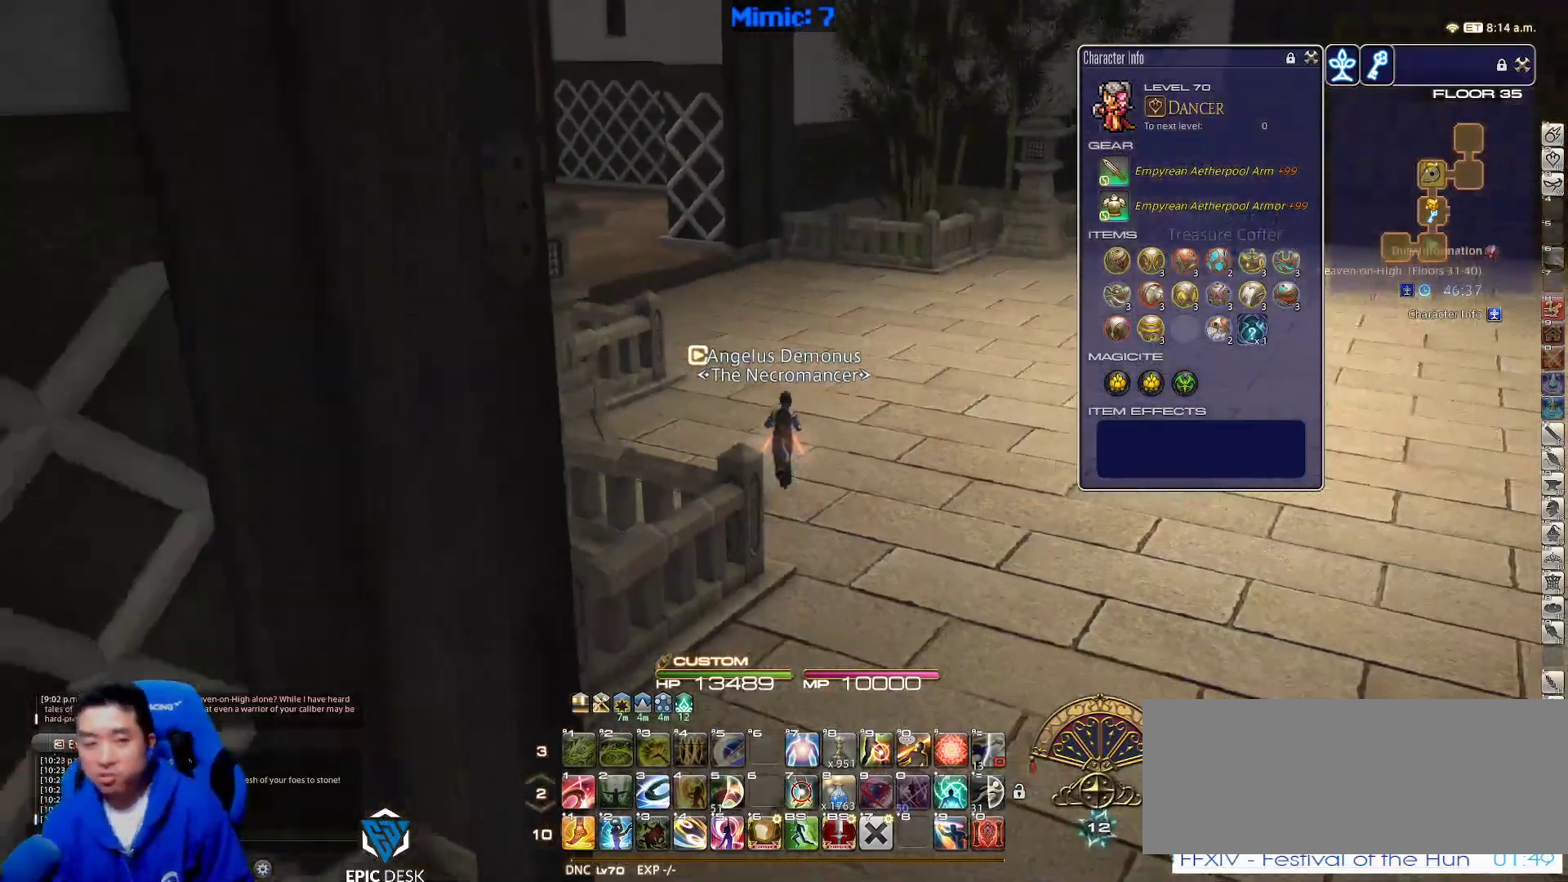
{"keys": ["a", "w"], "events": [[267, "q", "down"], [367, "q", "up"], [500, "a", "down"]]}
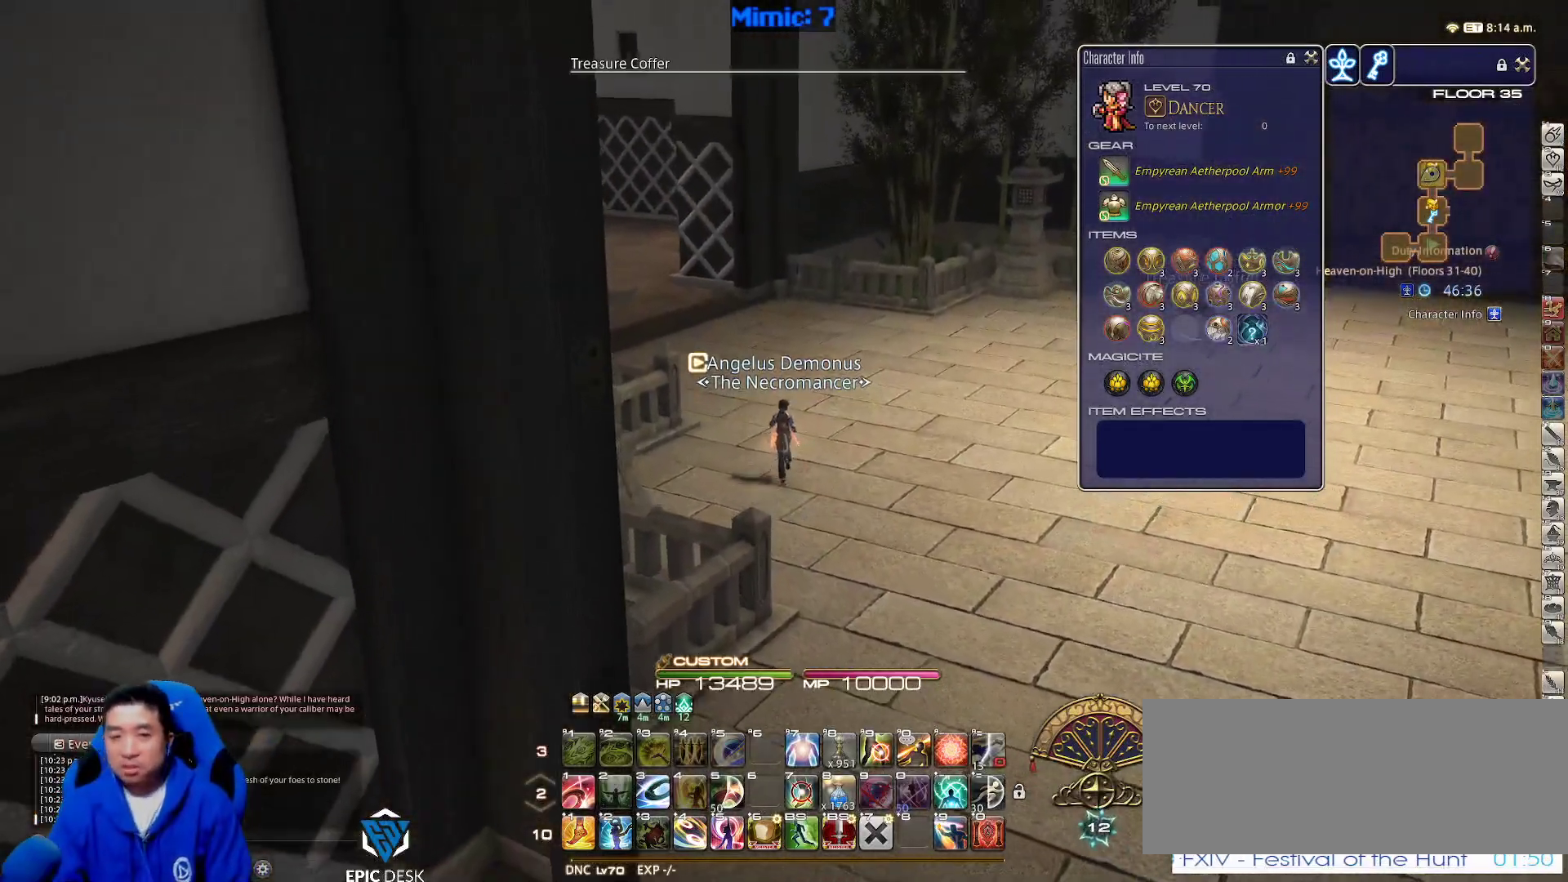
{"keys": ["lbracket", "w"], "events": [[167, "a", "up"], [400, "lbracket", "down"]]}
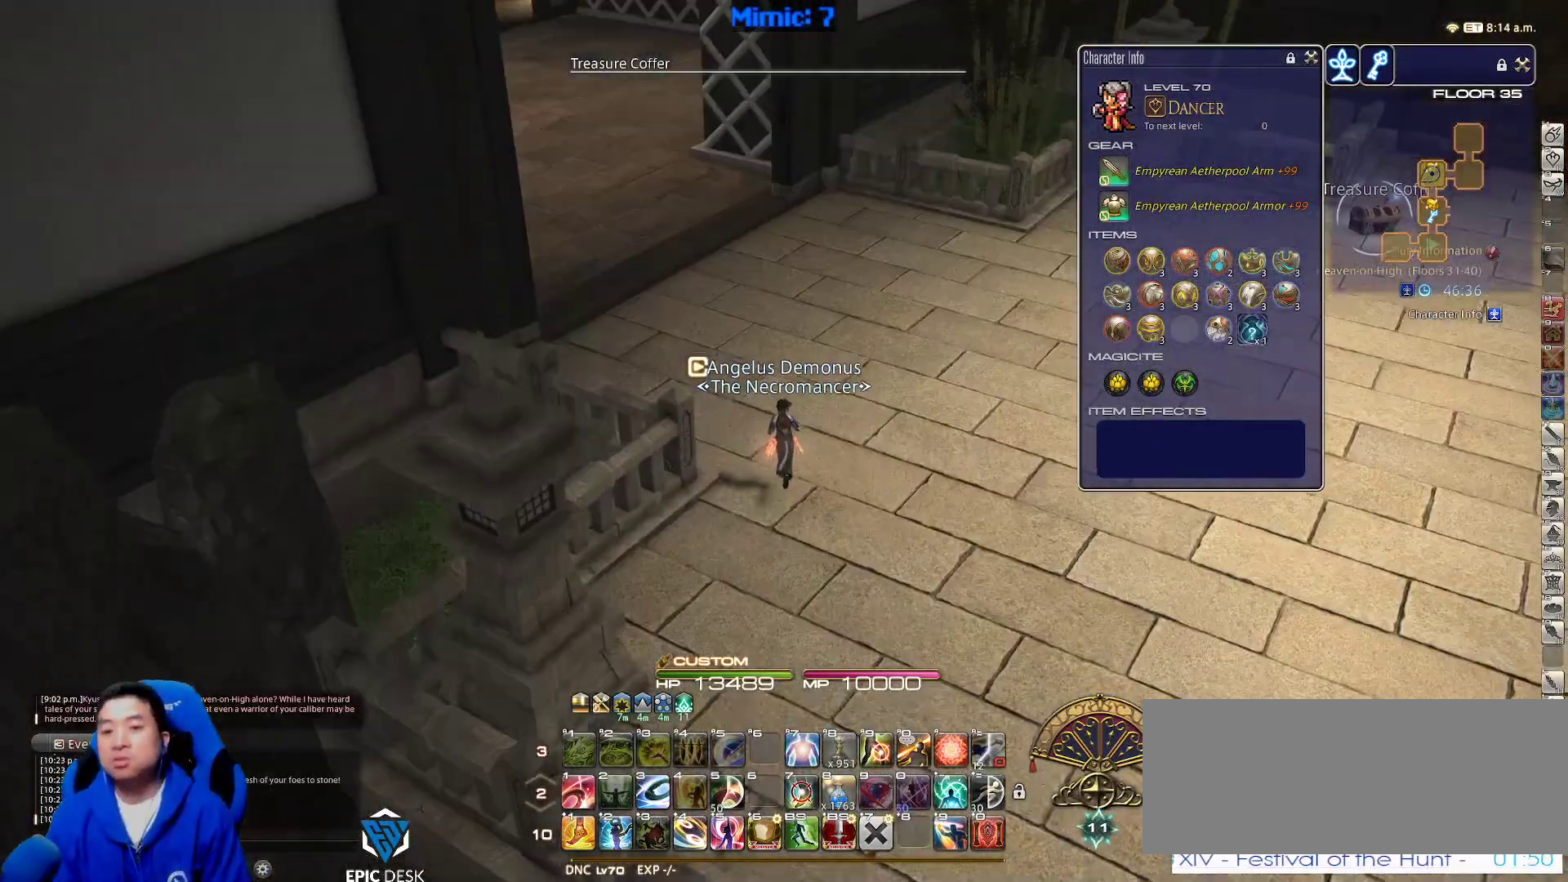
{"keys": ["w"], "events": [[17, "lbracket", "up"]]}
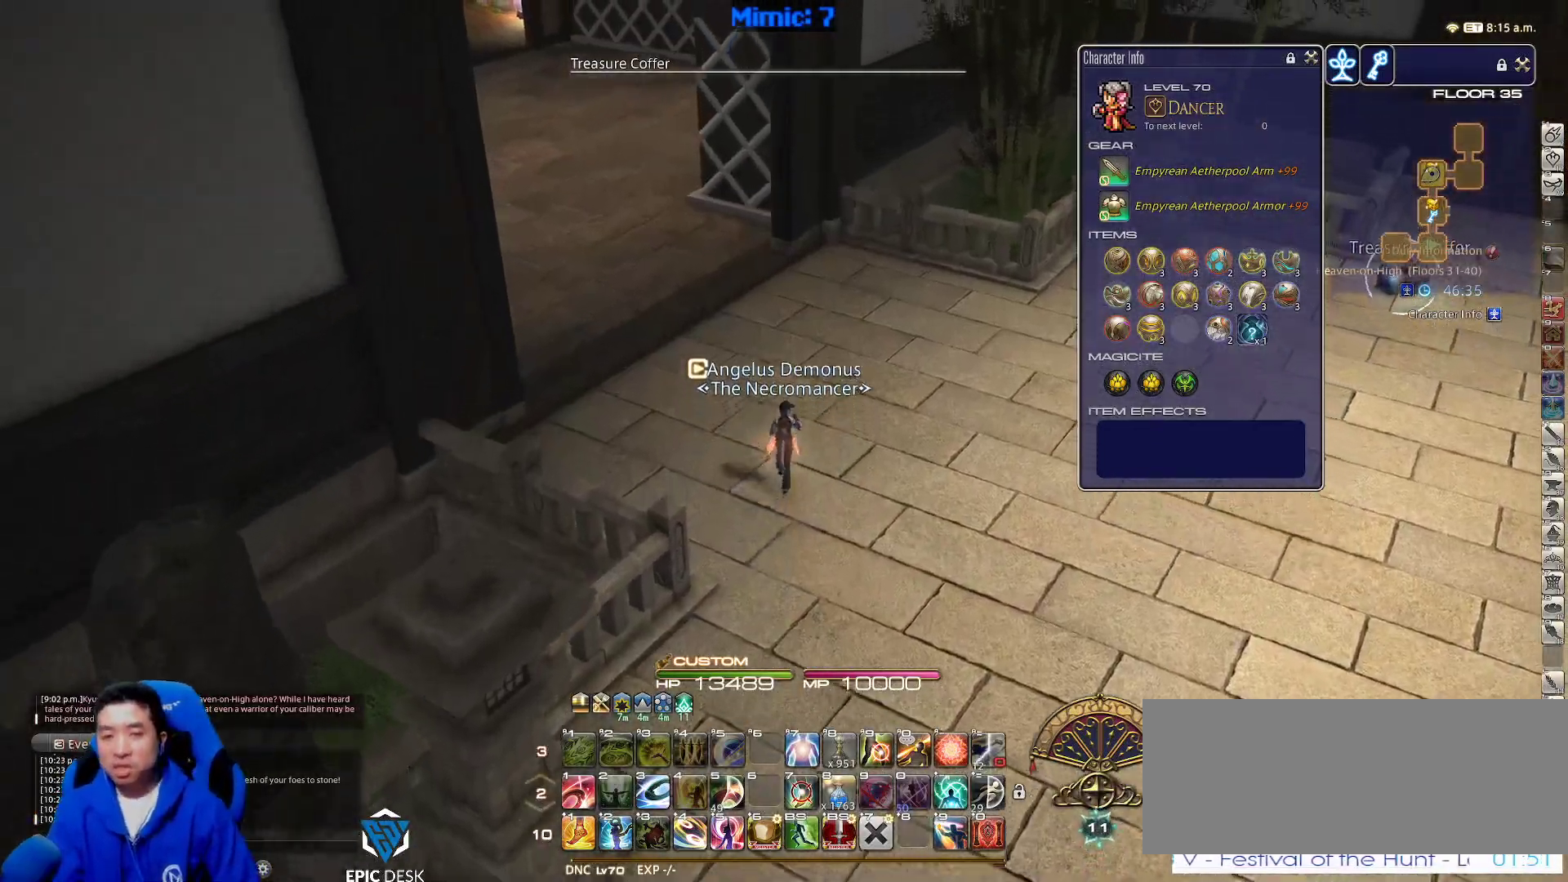
{"keys": ["d", "w"], "events": [[183, "d", "down"], [217, "space", "down"], [417, "space", "up"]]}
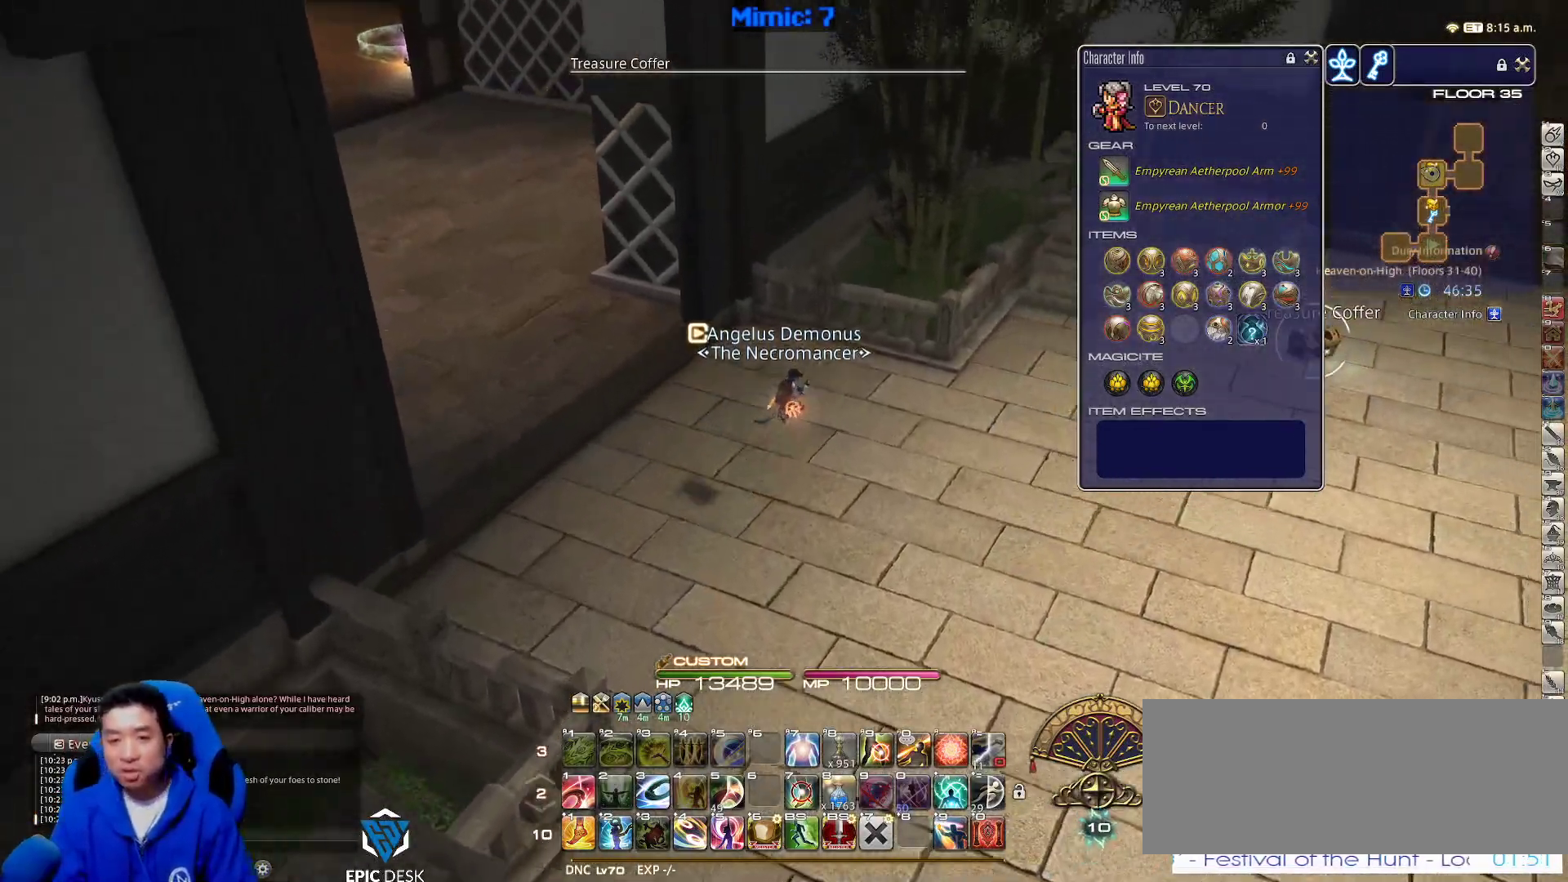
{"keys": ["d", "w"], "events": [[150, "d", "up"], [333, "rbracket", "down"], [433, "d", "down"], [483, "rbracket", "up"]]}
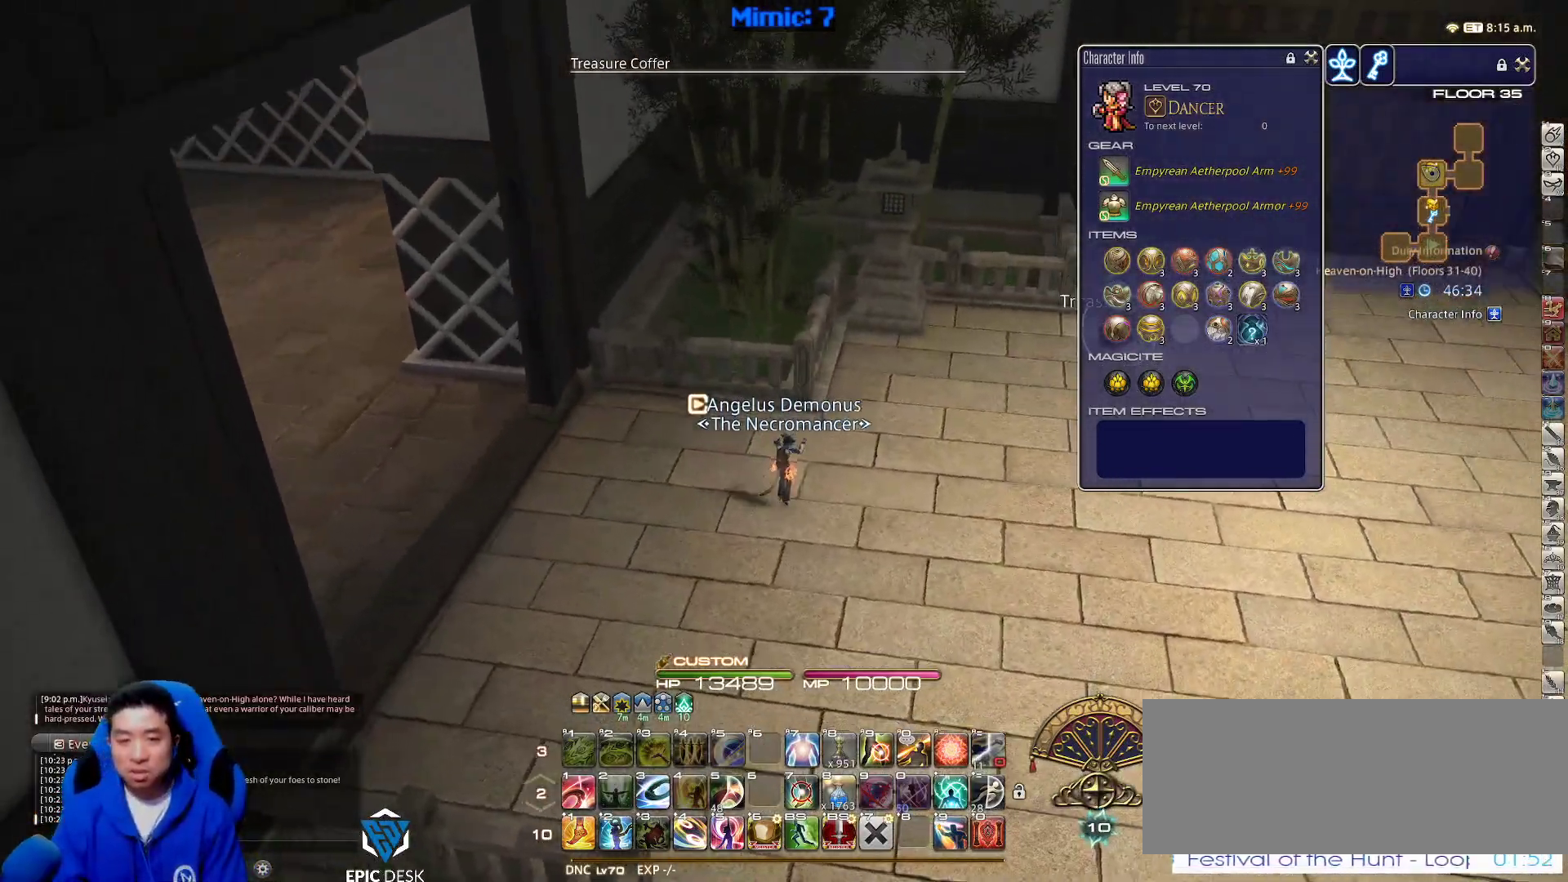
{"keys": ["d", "w"], "events": [[33, "return", "down"], [167, "return", "up"]]}
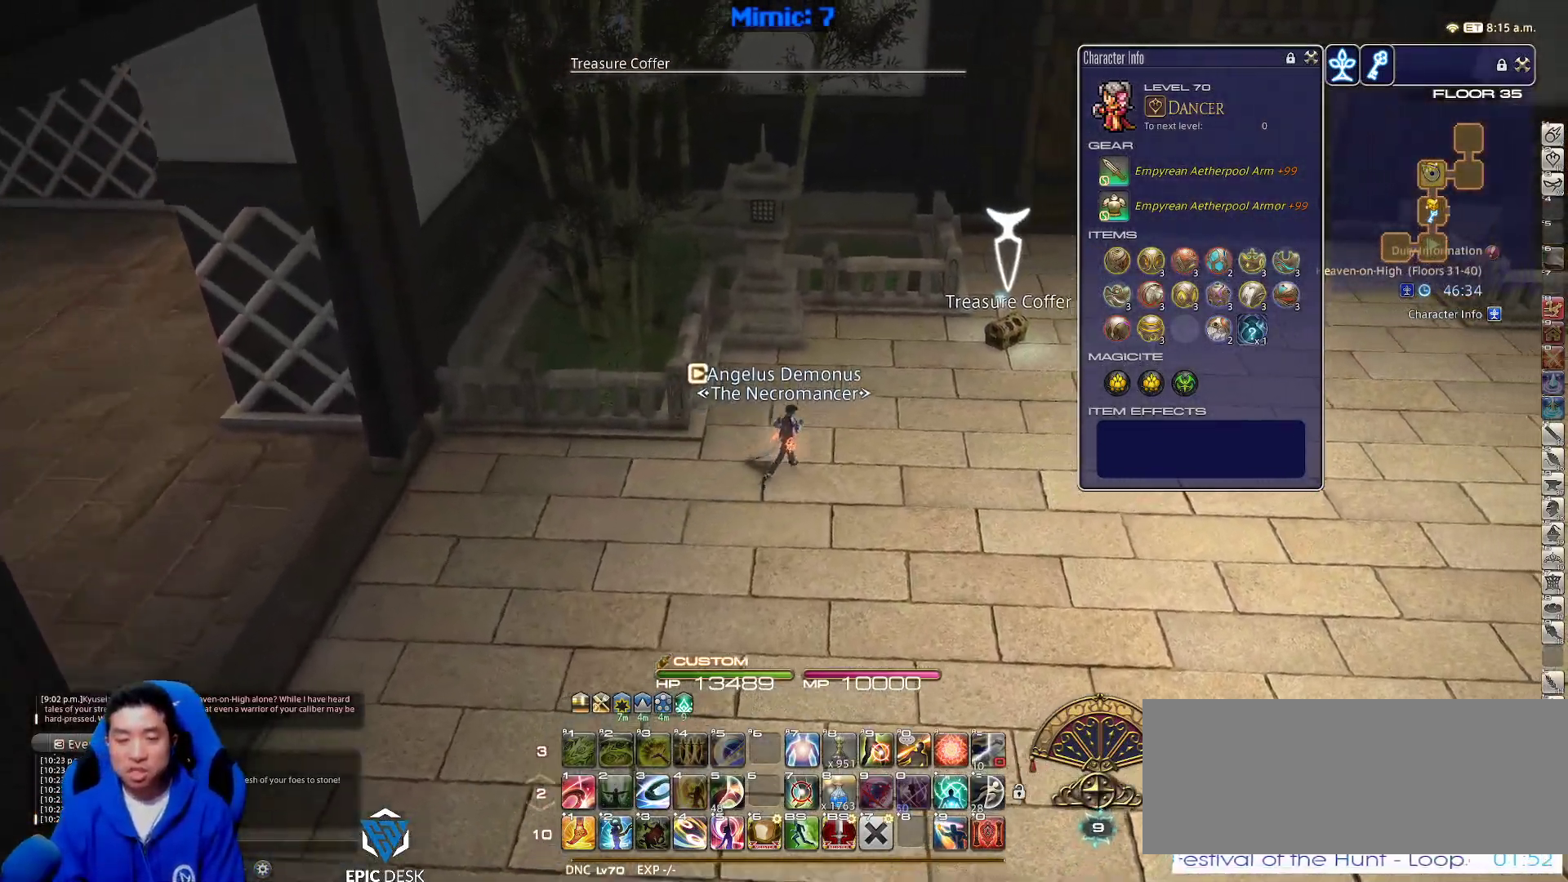
{"keys": ["d", "return", "w"], "events": [[233, "p", "down"], [417, "p", "up"], [467, "return", "down"]]}
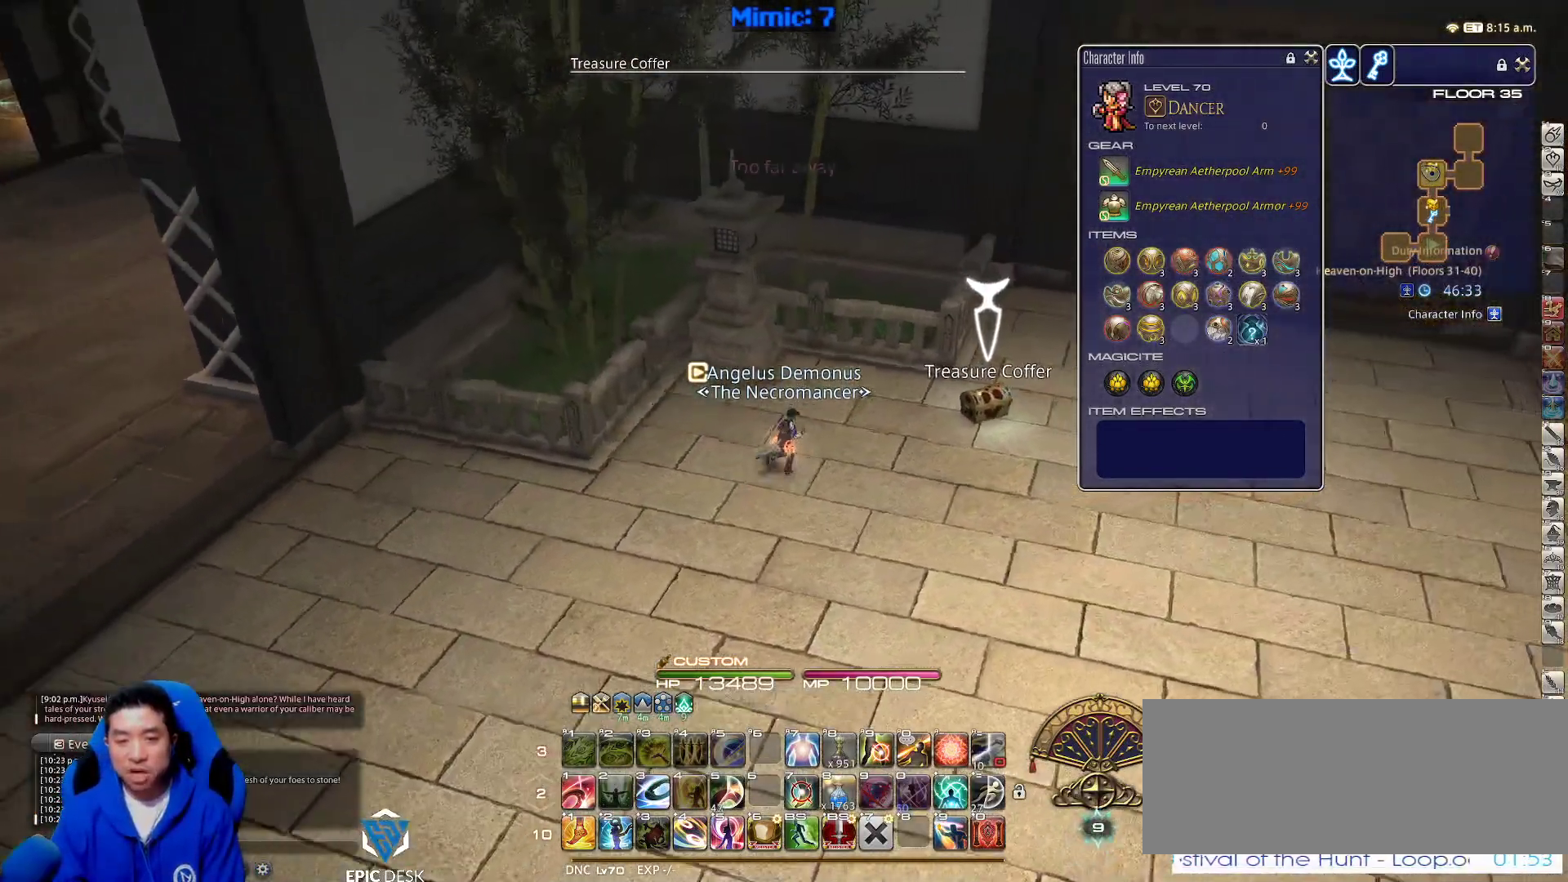
{"keys": ["a", "w"], "events": [[50, "return", "up"], [150, "return", "down"], [200, "a", "down"], [250, "d", "up"], [283, "return", "up"], [383, "p", "down"], [483, "p", "up"]]}
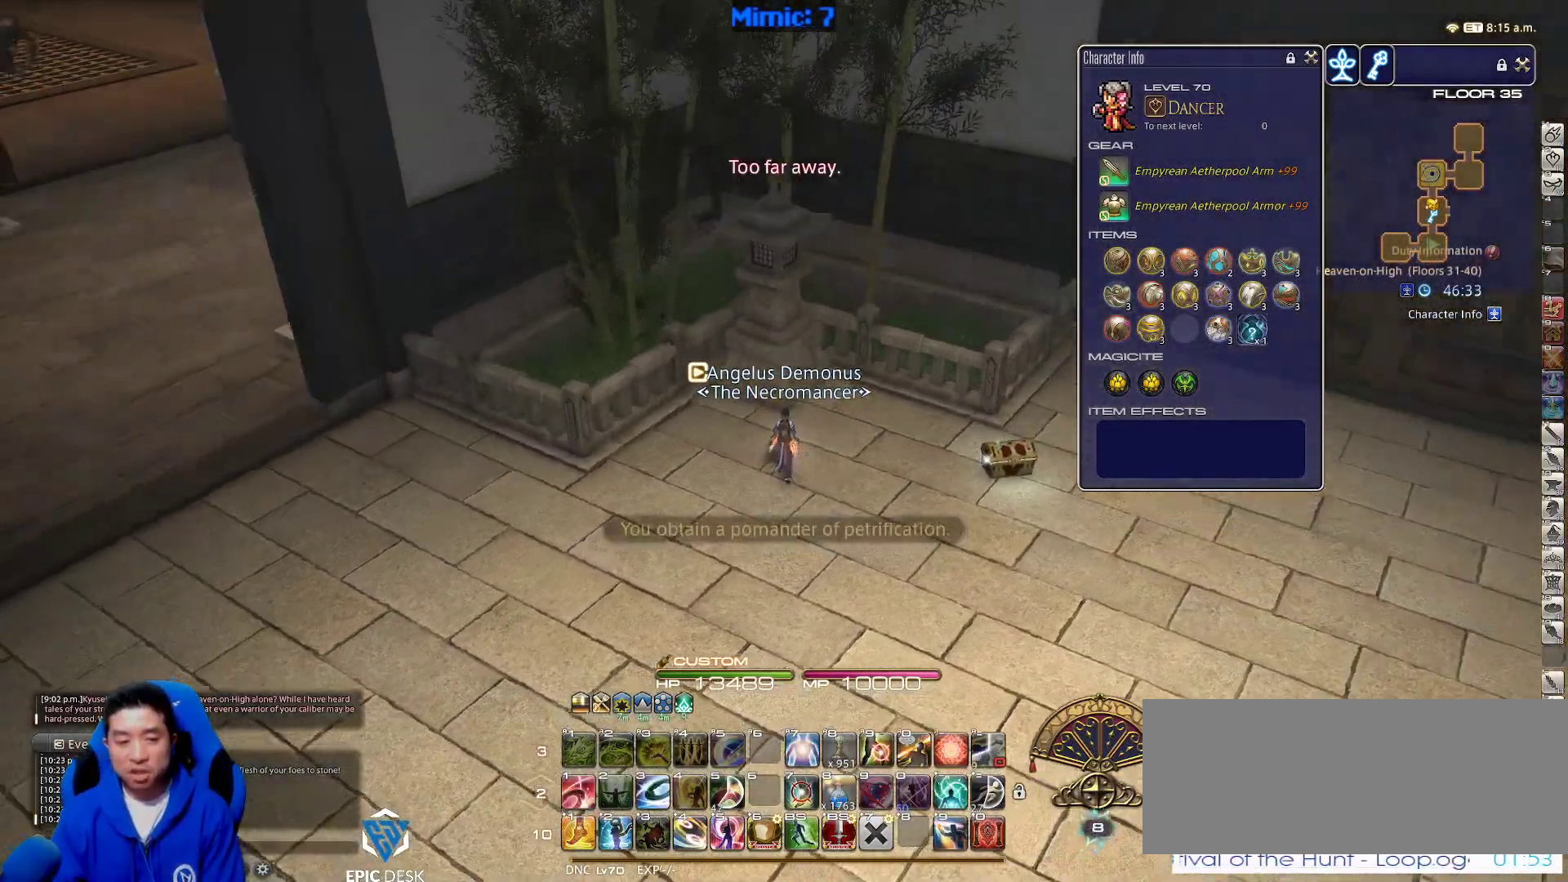
{"keys": ["a", "w"], "events": [[17, "p", "down"], [350, "p", "up"]]}
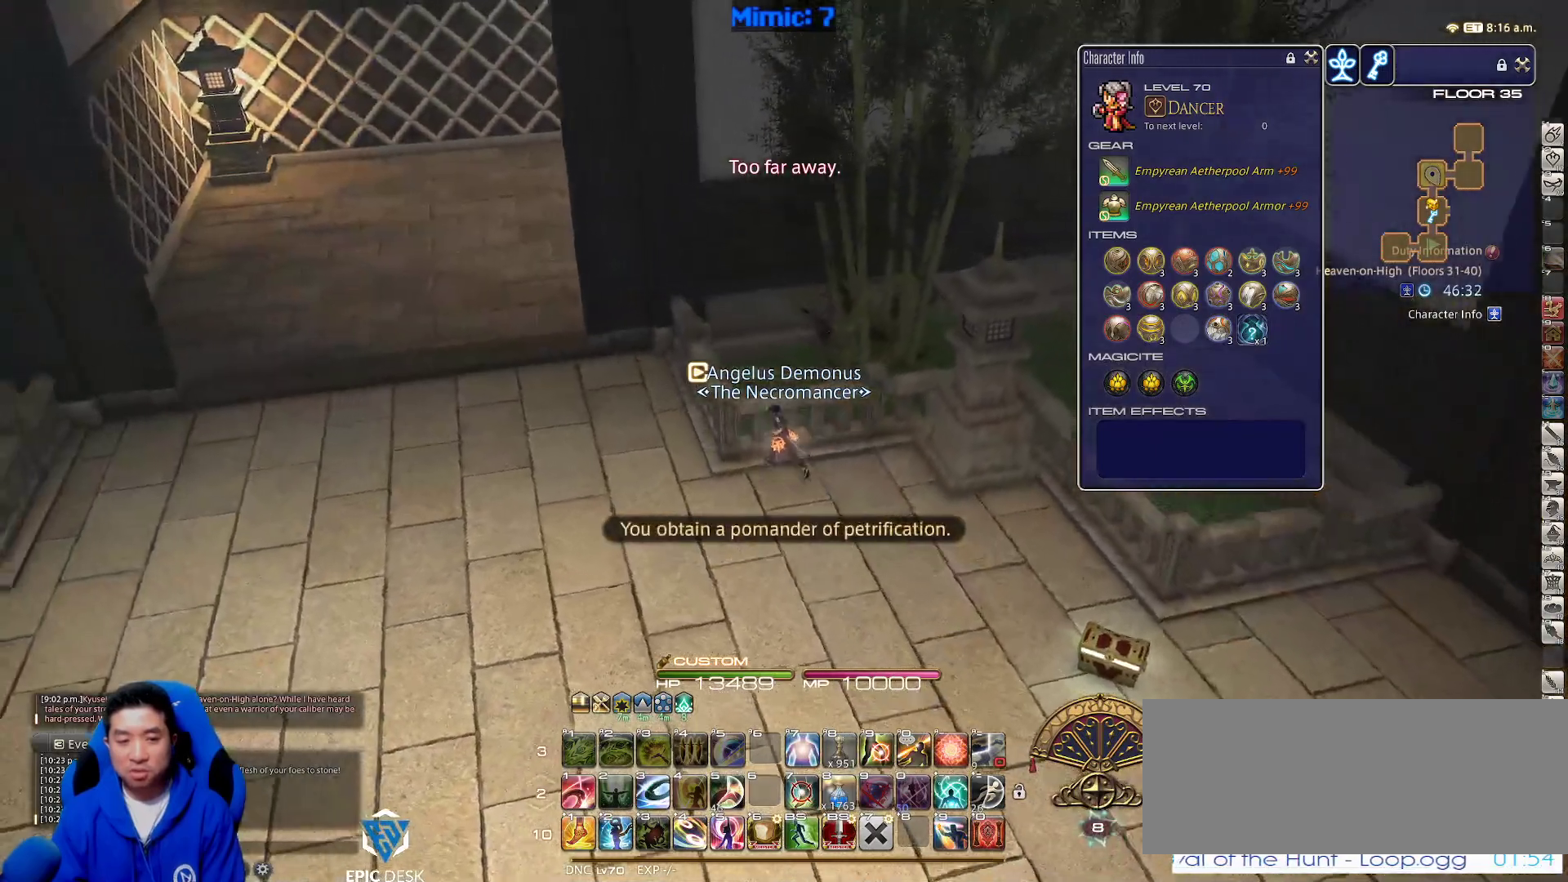
{"keys": ["a", "w"], "events": []}
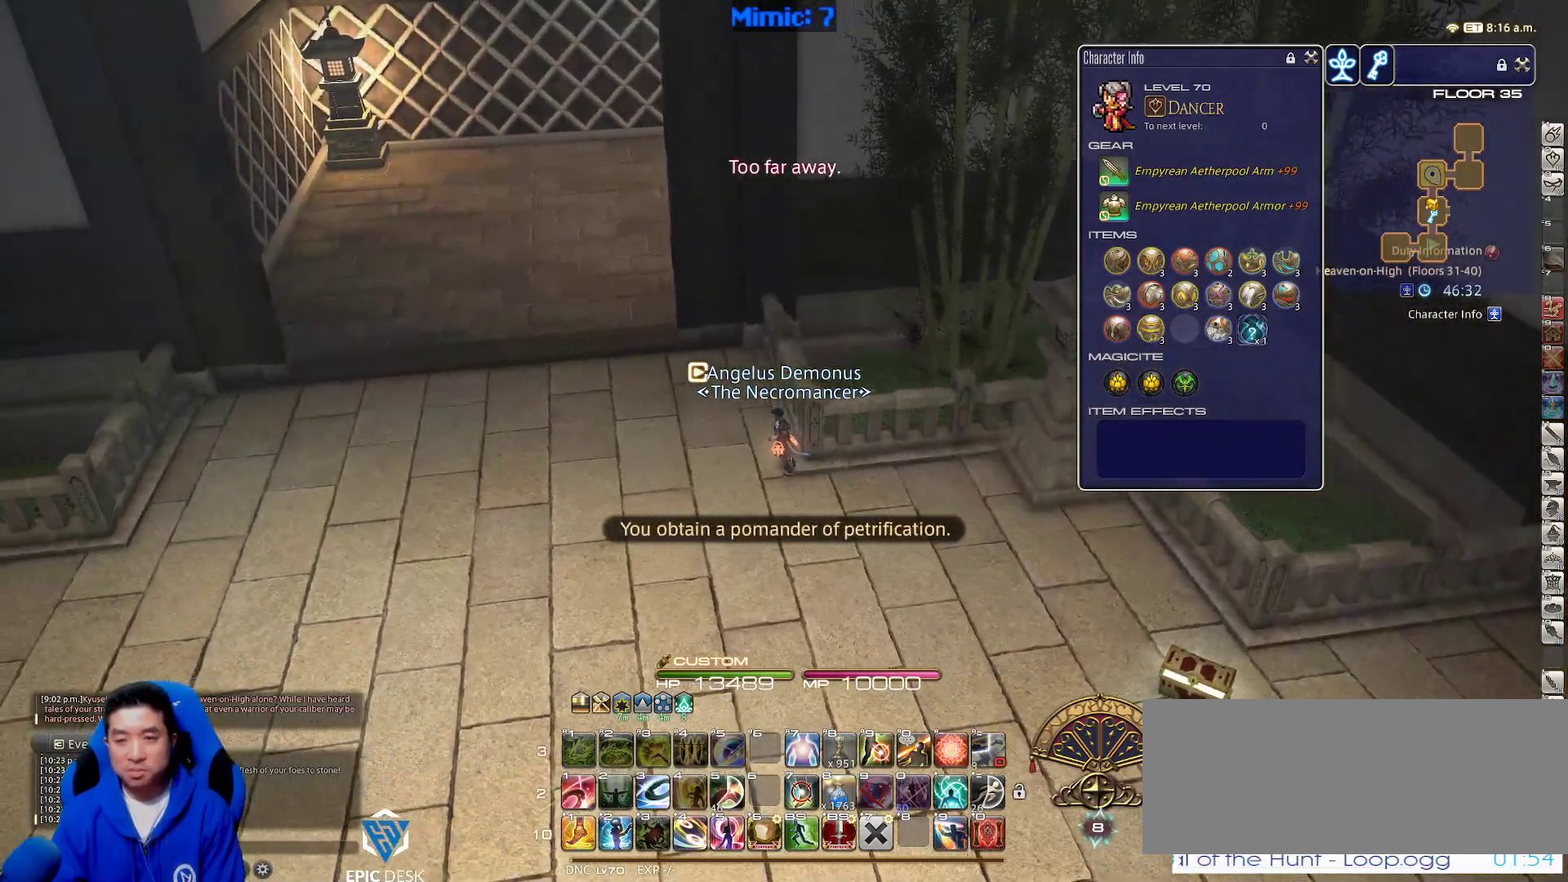
{"keys": ["a", "rbracket", "w"], "events": [[150, "rbracket", "down"], [250, "rbracket", "up"], [483, "rbracket", "down"]]}
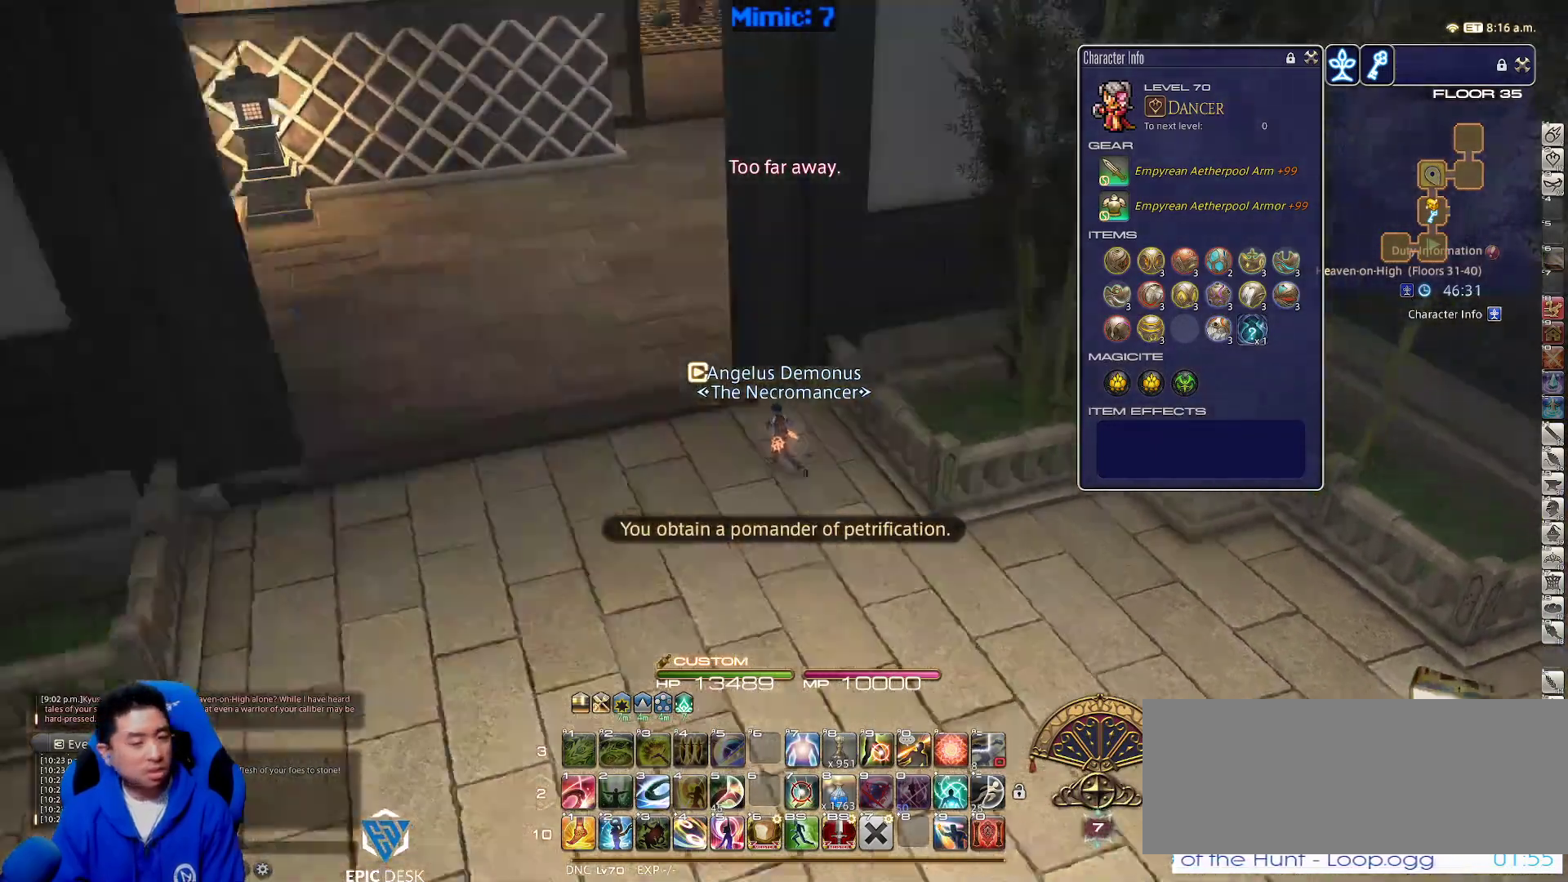
{"keys": ["a", "w"], "events": [[33, "minus", "down"], [117, "minus", "up"], [117, "rbracket", "up"]]}
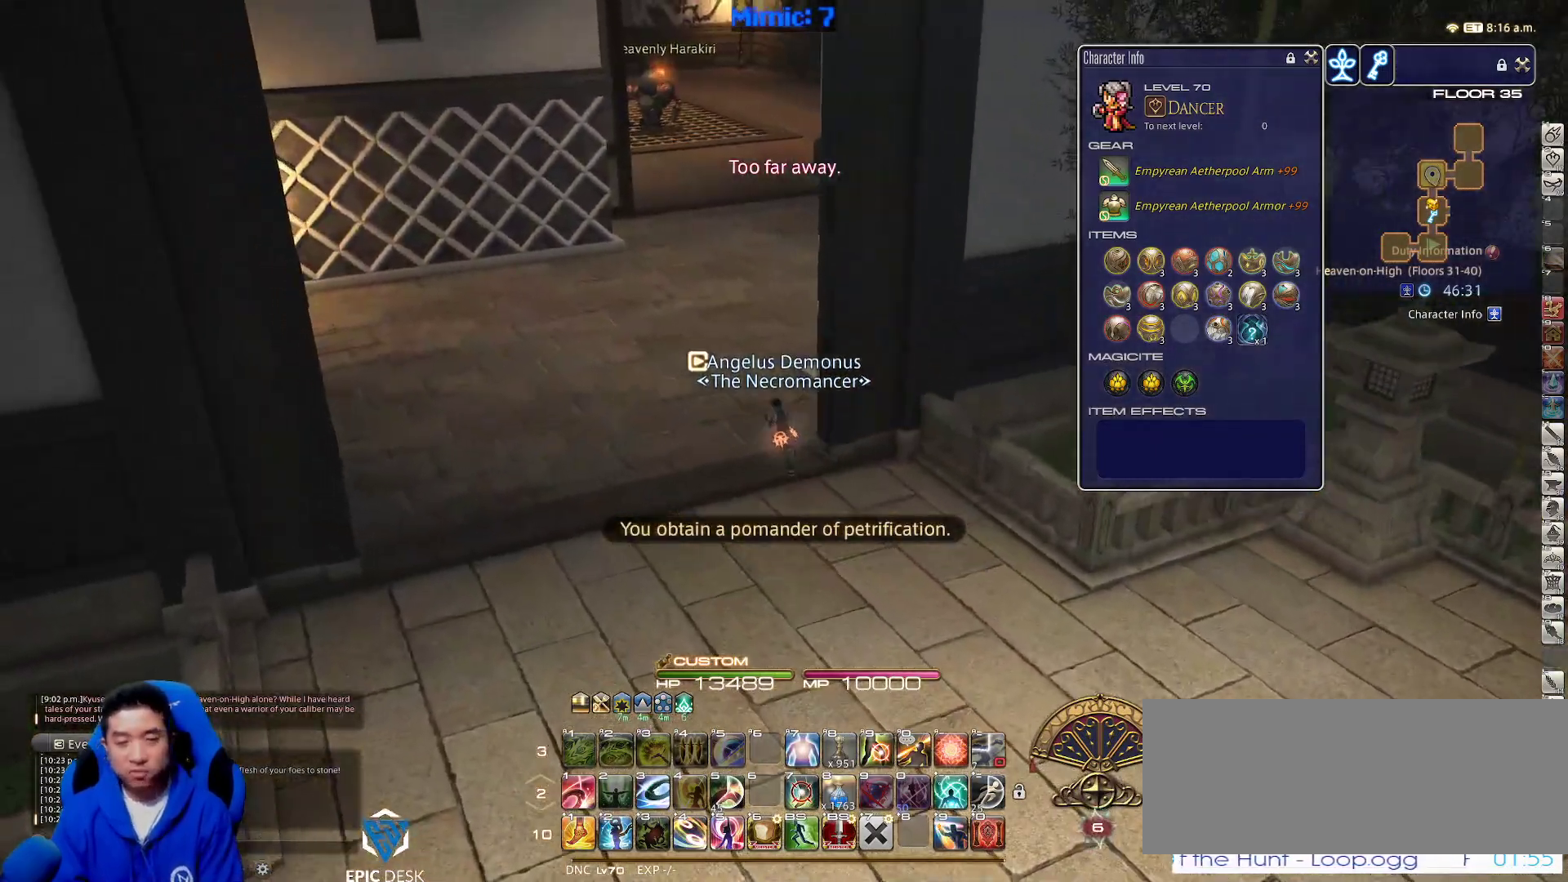
{"keys": ["w"], "events": [[267, "a", "up"]]}
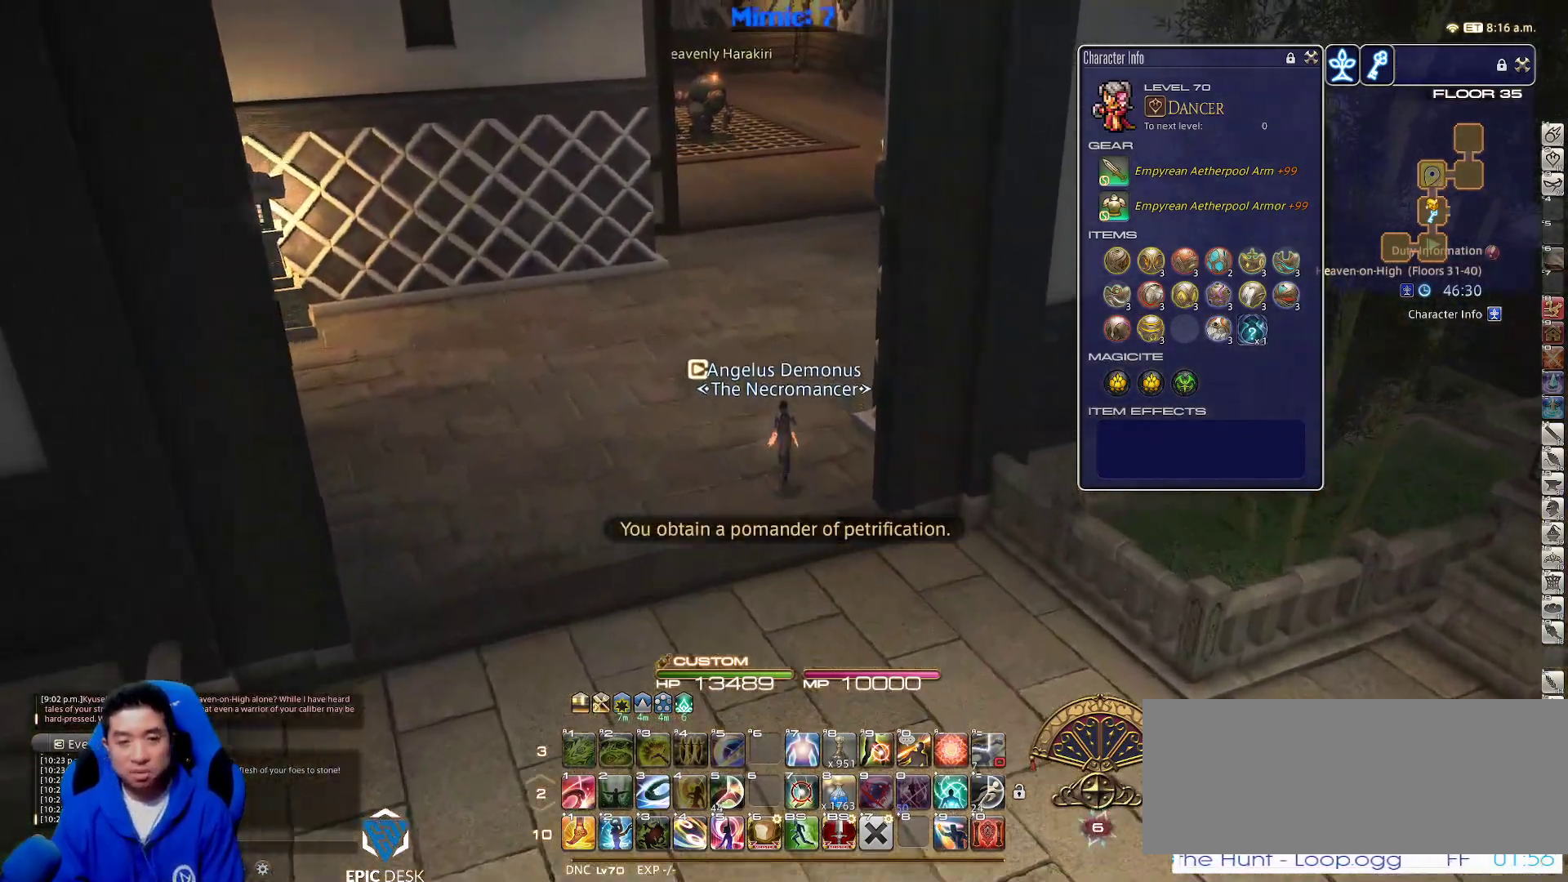
{"keys": ["w"], "events": [[17, "q", "down"], [150, "q", "up"]]}
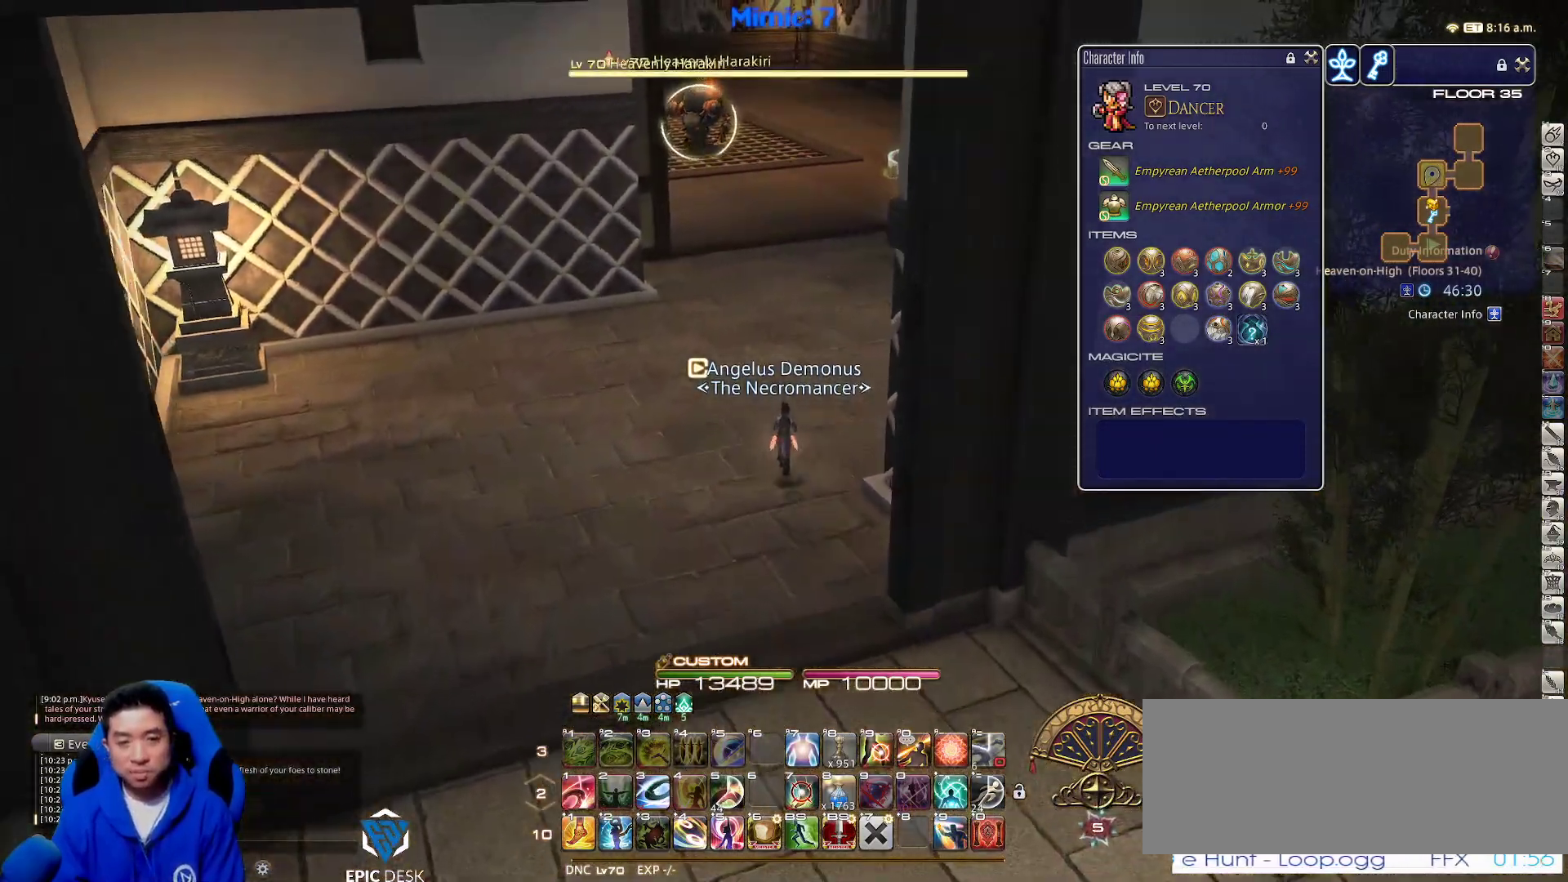
{"keys": ["w"], "events": []}
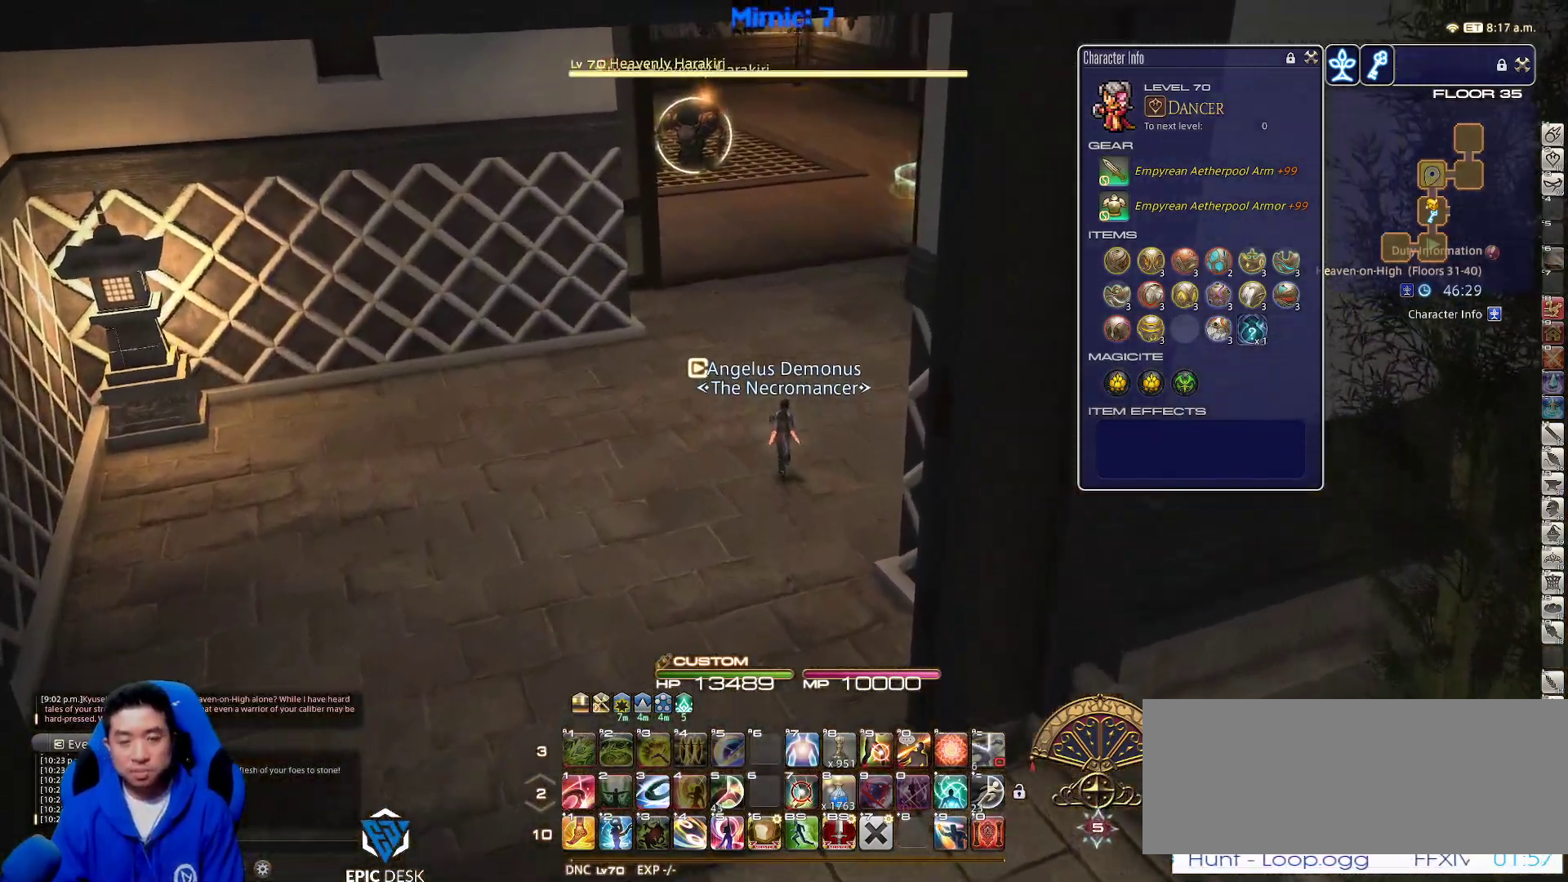
{"keys": ["w"], "events": [[183, "backspace", "down"], [267, "backspace", "up"], [367, "l", "down"], [500, "l", "up"]]}
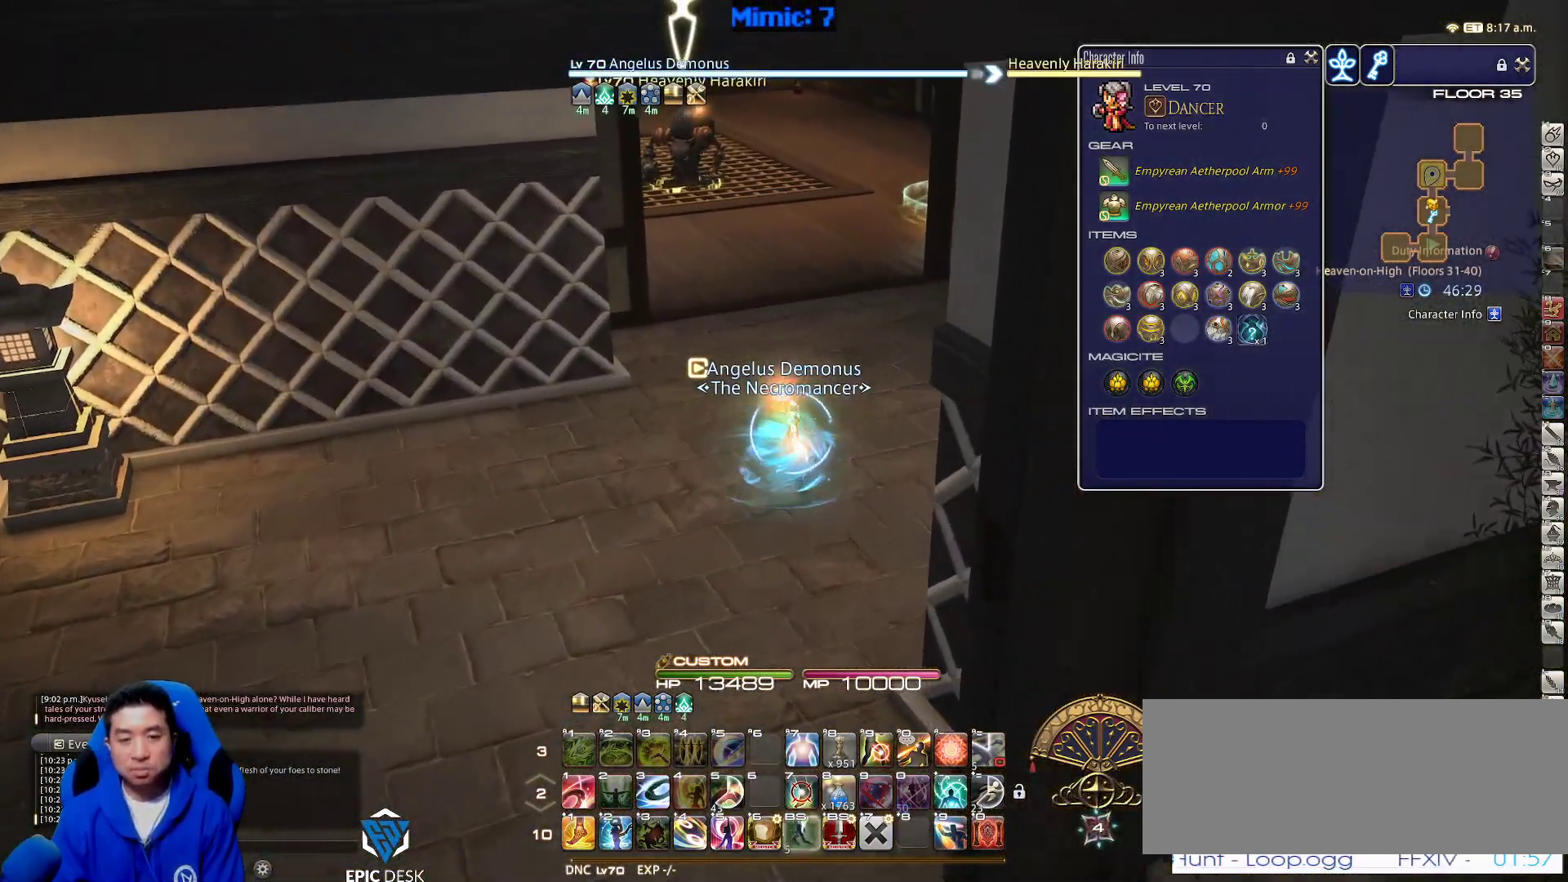
{"keys": ["p", "w"], "events": [[150, "return", "down"], [283, "p", "down"], [283, "return", "up"]]}
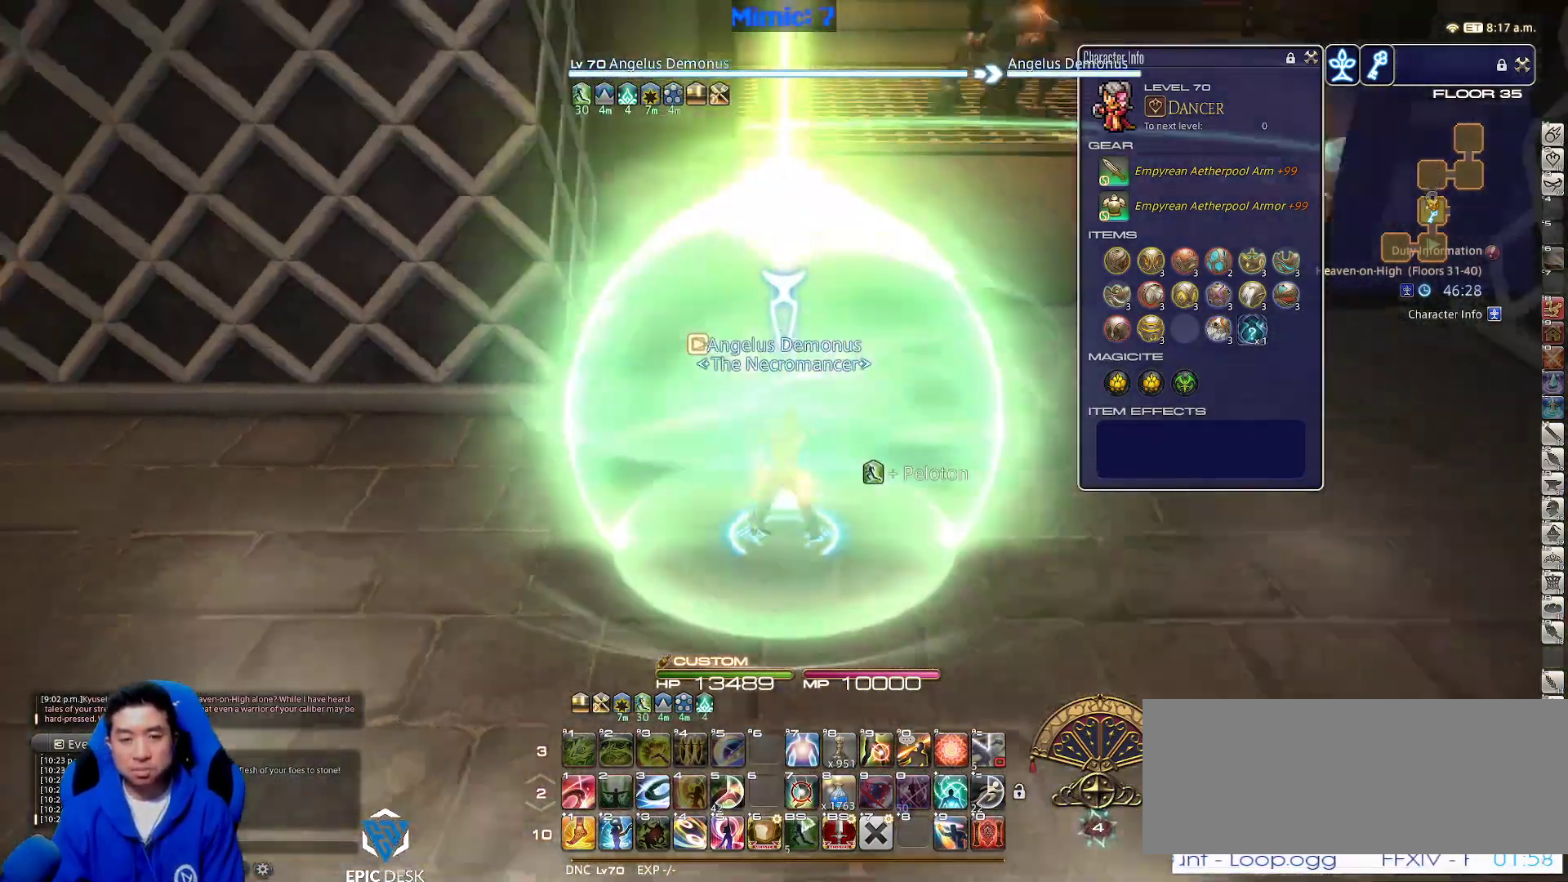
{"keys": ["d", "w"], "events": [[17, "d", "down"], [300, "p", "up"], [350, "p", "down"], [450, "p", "up"]]}
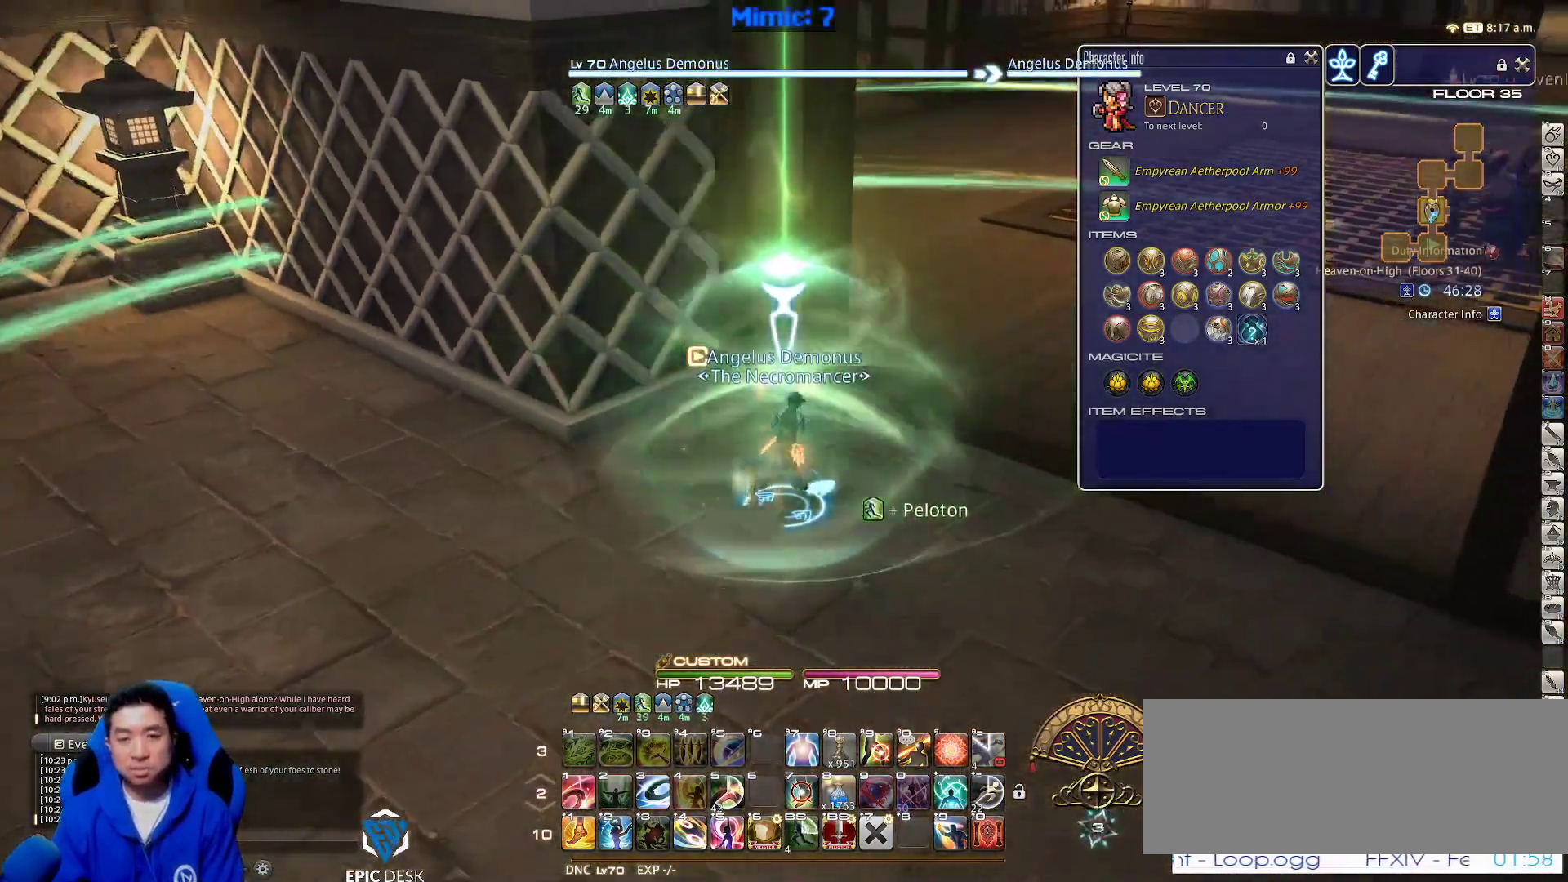
{"keys": ["d", "p", "w"], "events": [[233, "p", "down"]]}
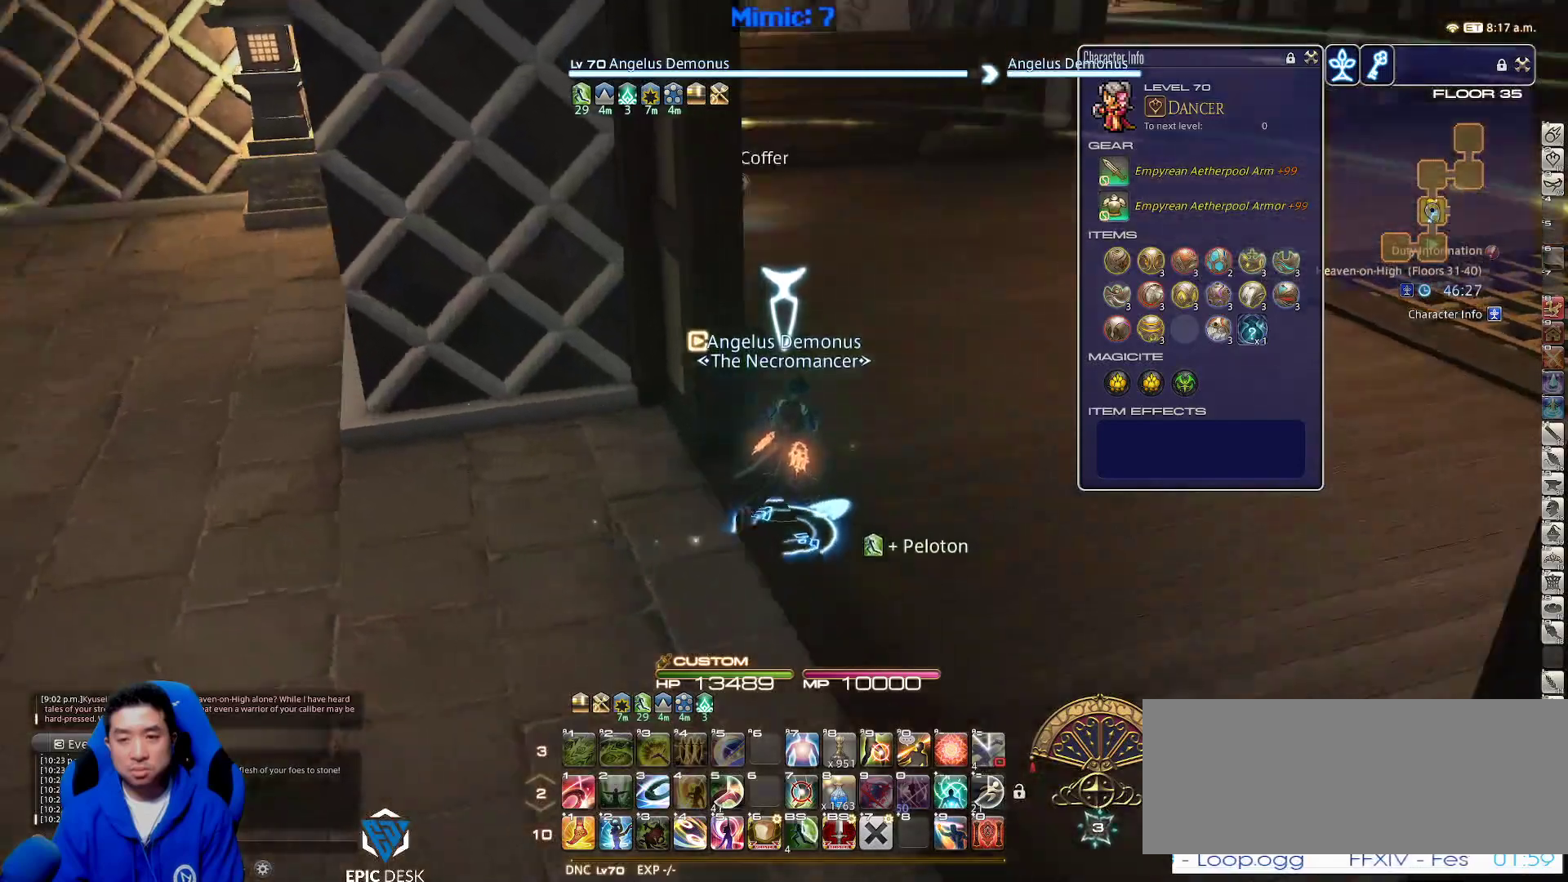
{"keys": ["d", "w"], "events": [[383, "p", "up"]]}
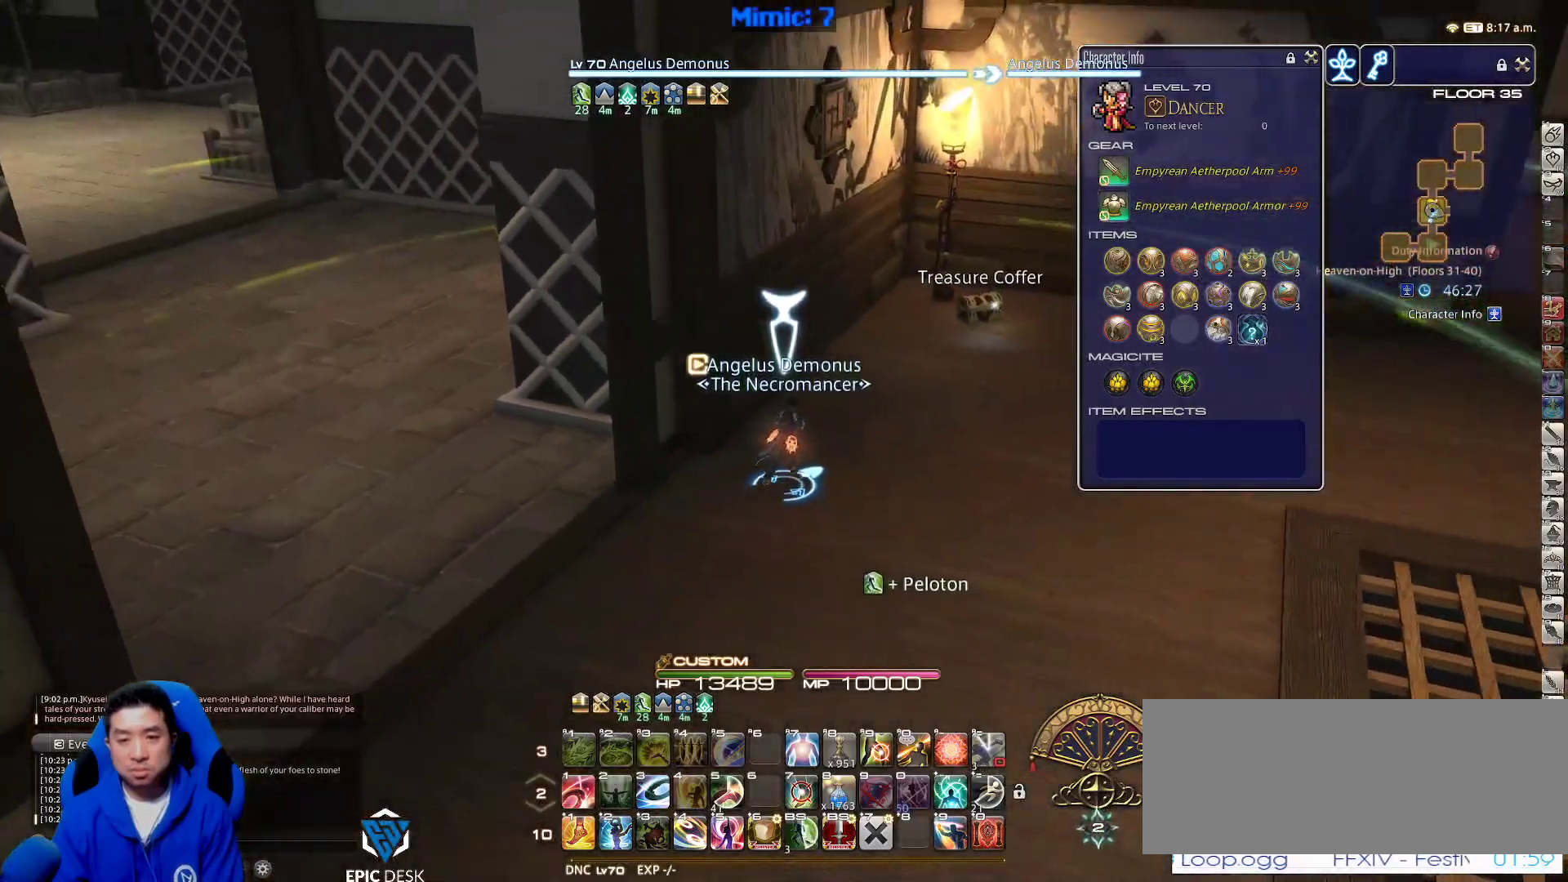
{"keys": ["d", "w"], "events": [[133, "q", "down"], [217, "q", "up"], [300, "return", "down"], [450, "return", "up"]]}
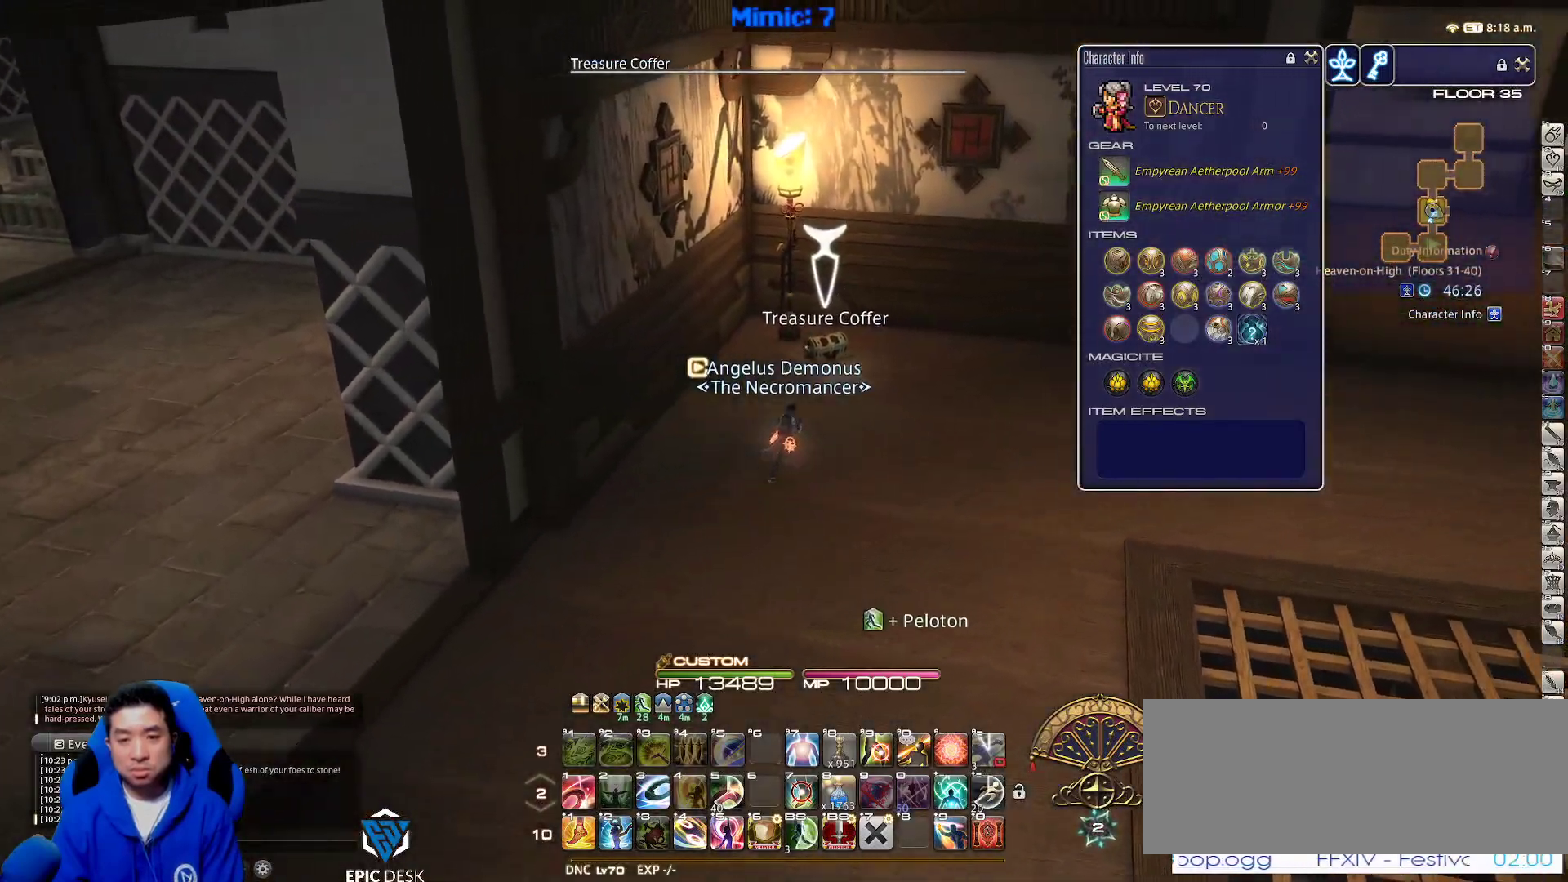
{"keys": ["d", "w"], "events": [[317, "return", "down"], [417, "return", "up"]]}
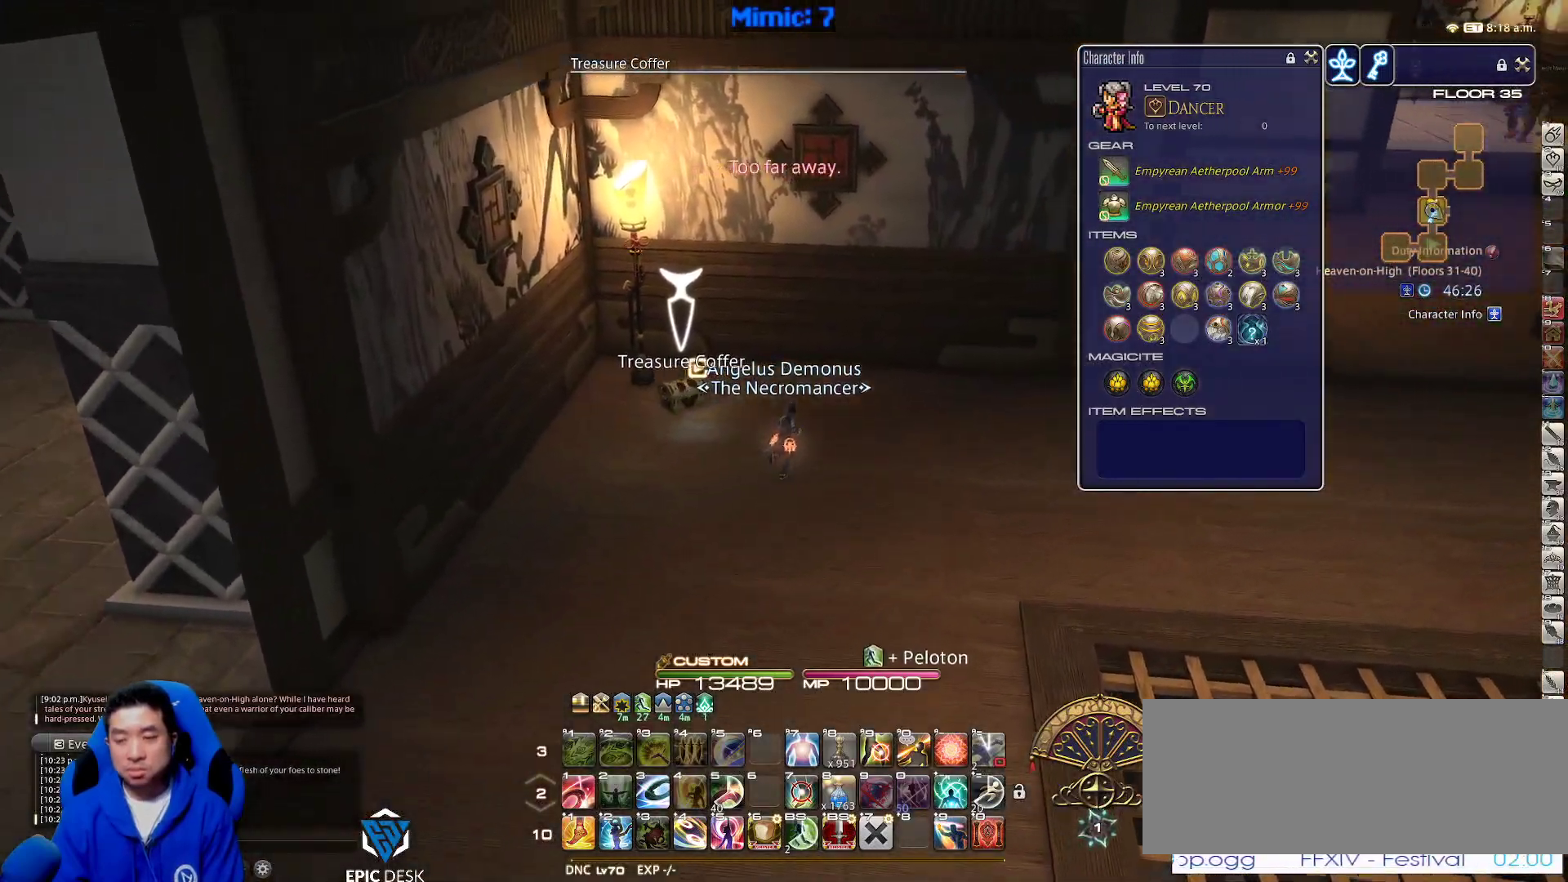
{"keys": ["d", "w"], "events": [[150, "rbracket", "down"], [250, "rbracket", "up"], [383, "return", "down"], [433, "return", "up"]]}
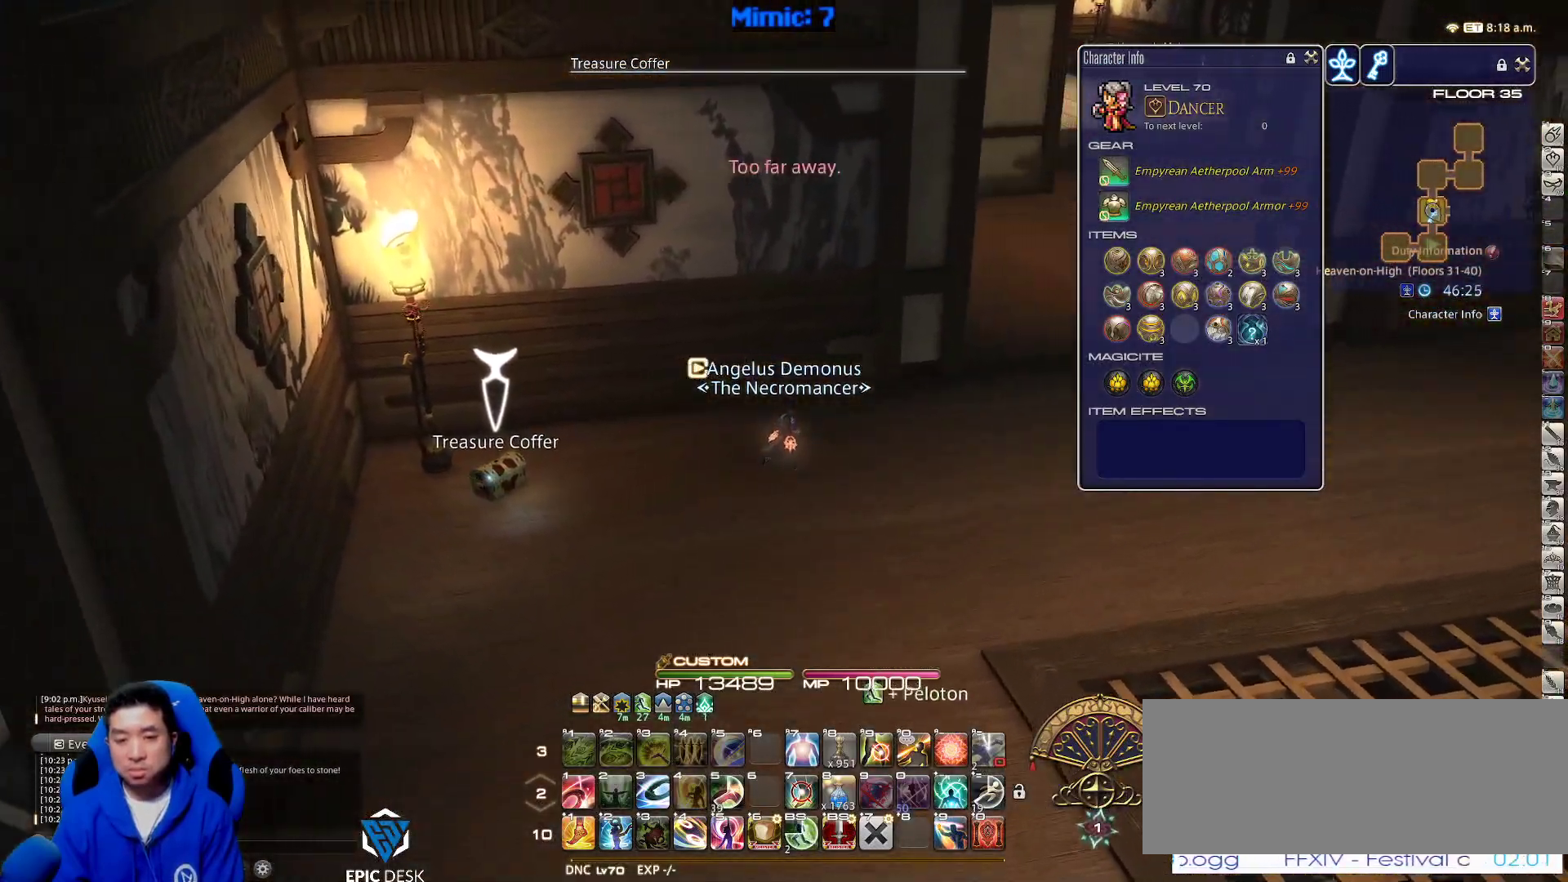
{"keys": ["a"], "events": [[250, "a", "down"], [300, "d", "up"], [300, "w", "up"]]}
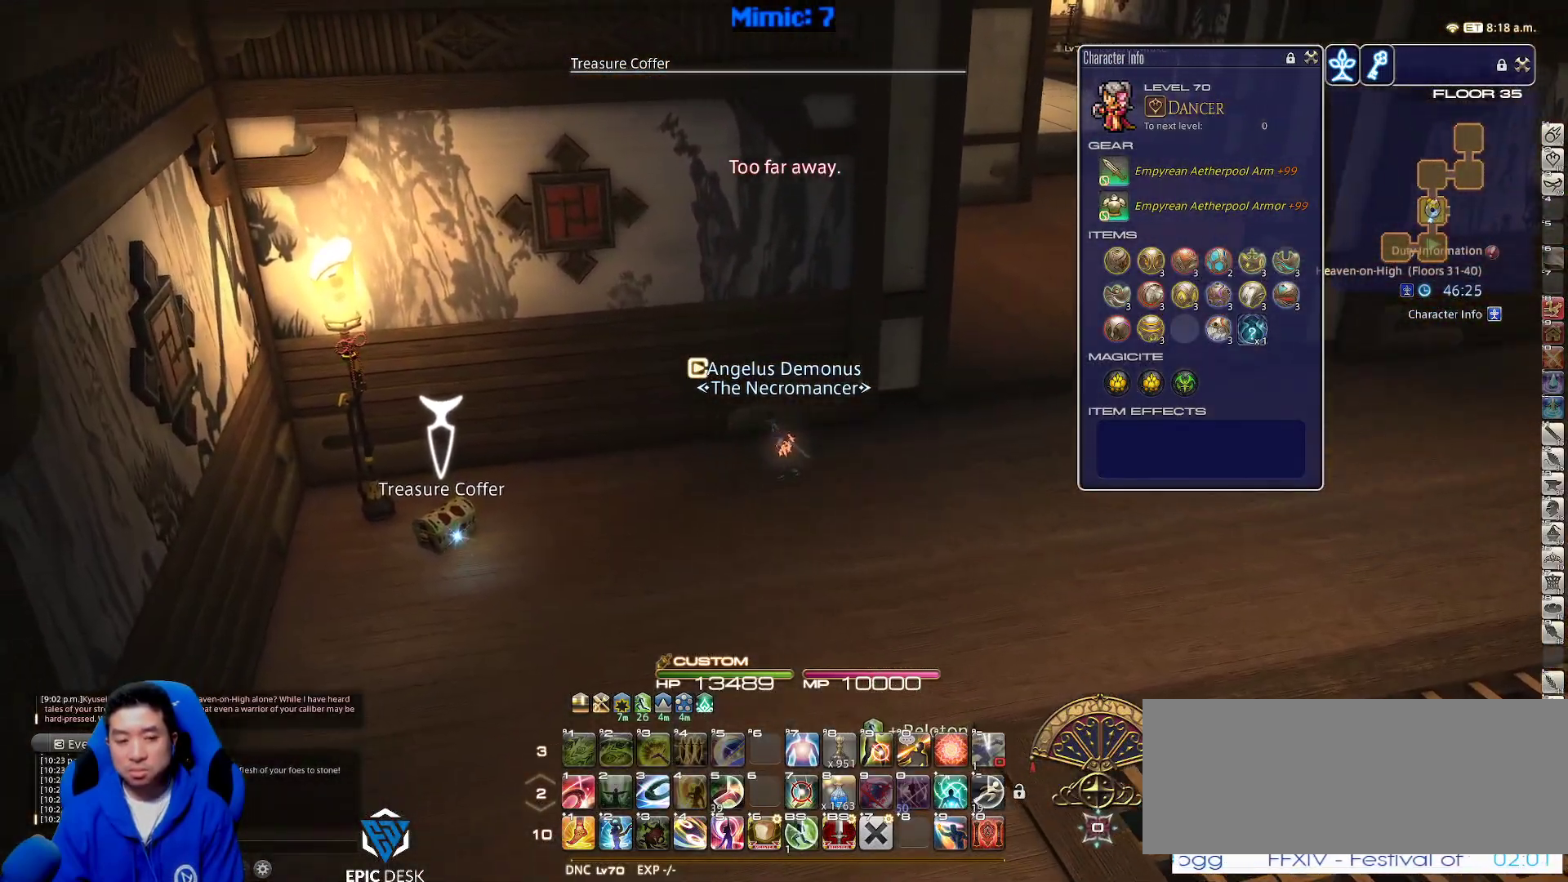
{"keys": ["a", "d"], "events": [[367, "return", "down"], [417, "return", "up"], [467, "d", "down"]]}
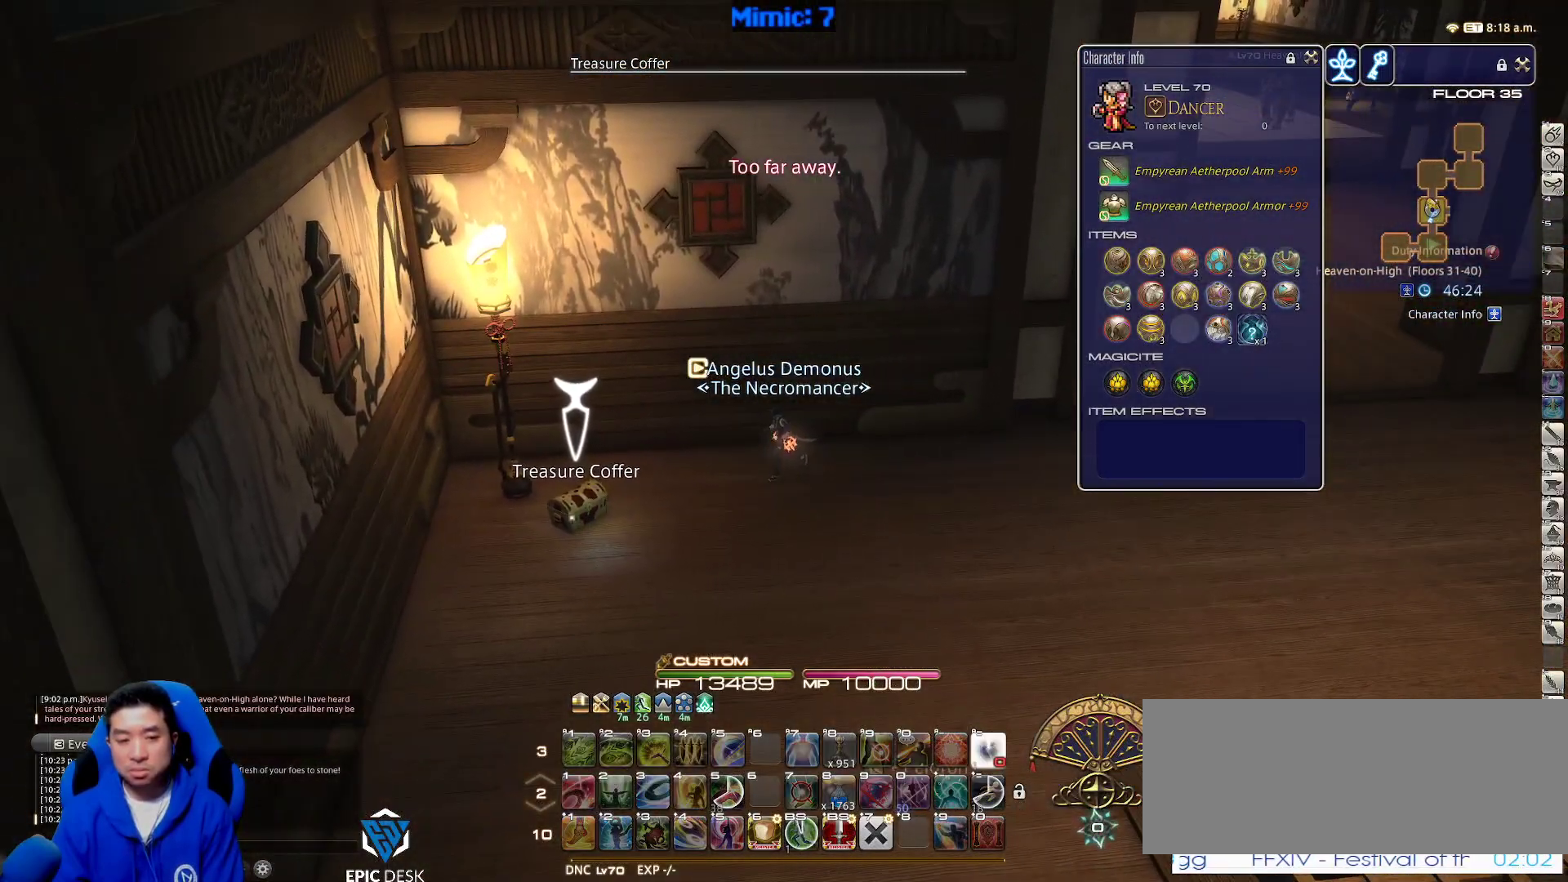
{"keys": ["d", "w"], "events": [[17, "a", "up"], [150, "rbracket", "down"], [333, "rbracket", "up"], [433, "w", "down"]]}
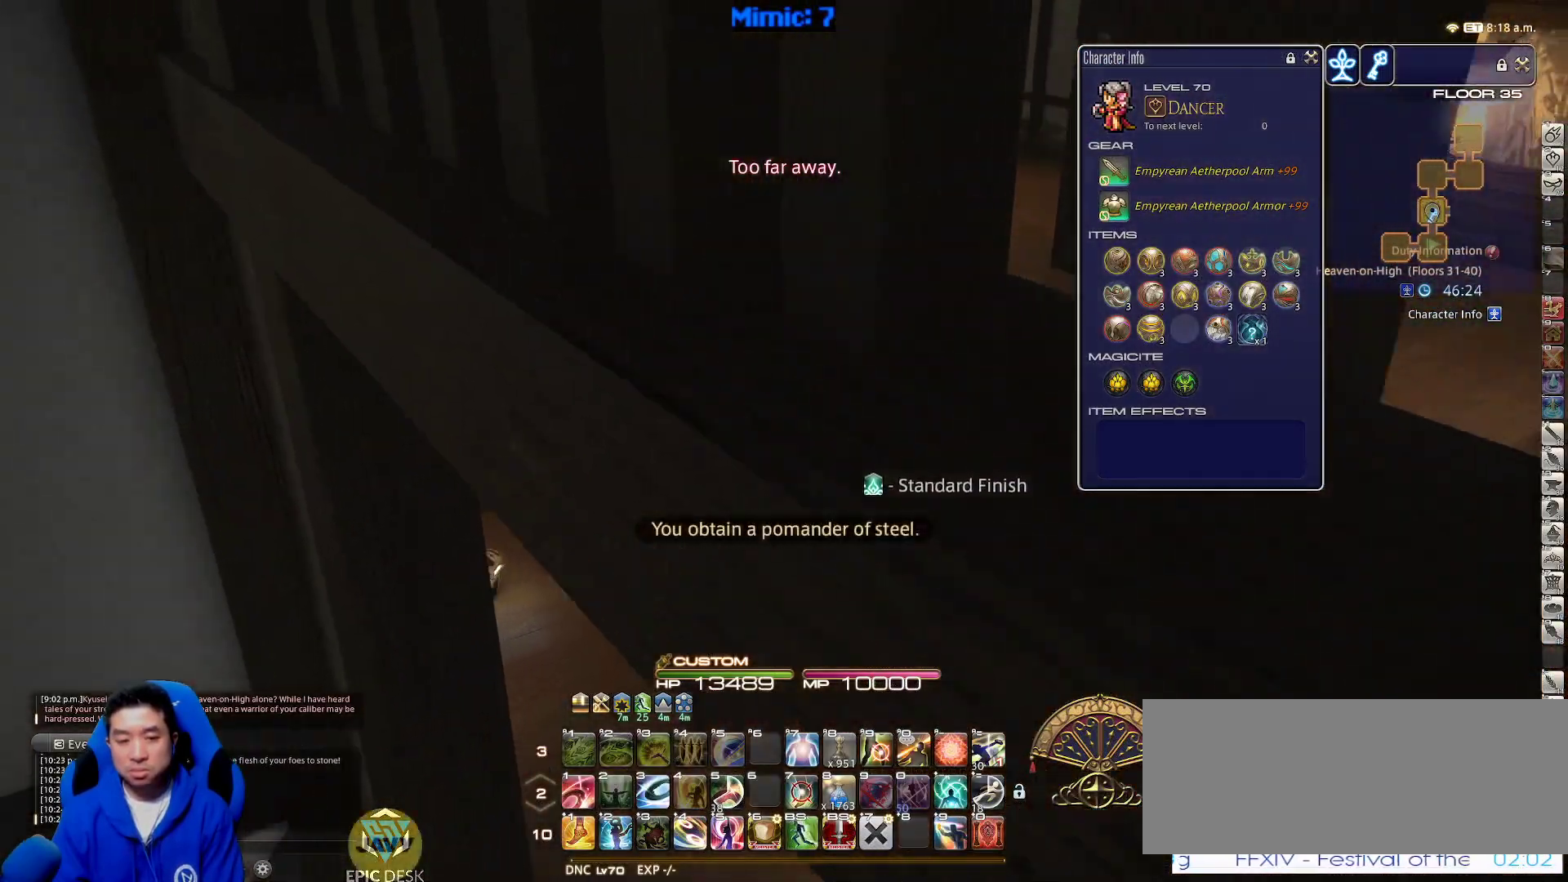
{"keys": ["d", "p", "w"], "events": [[400, "p", "down"], [450, "minus", "down"], [500, "minus", "up"]]}
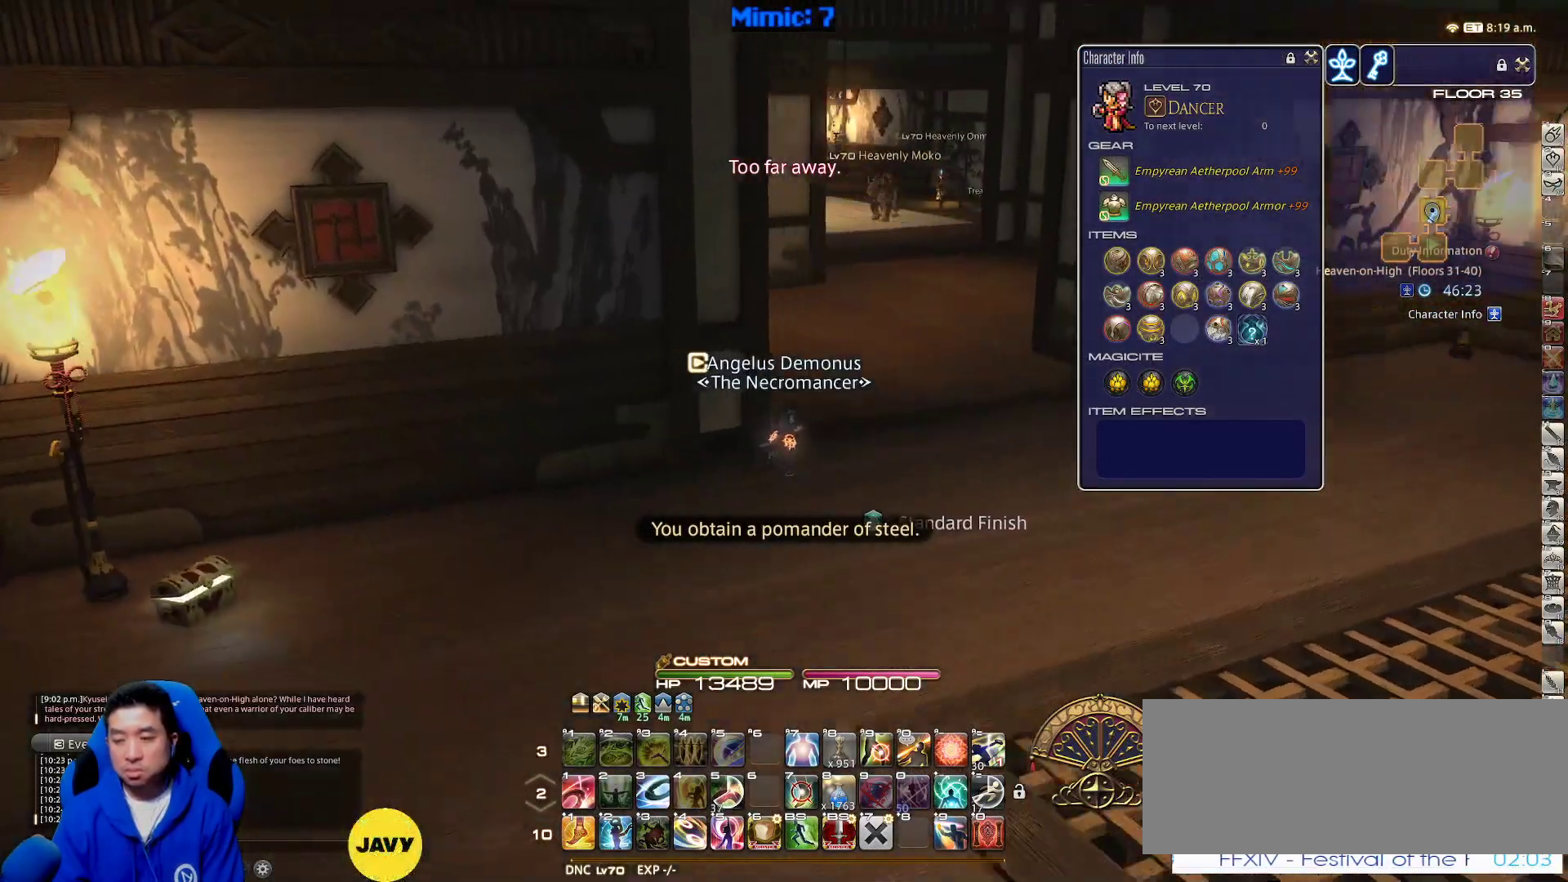
{"keys": ["d", "w"], "events": [[33, "p", "up"], [83, "p", "down"], [217, "p", "up"]]}
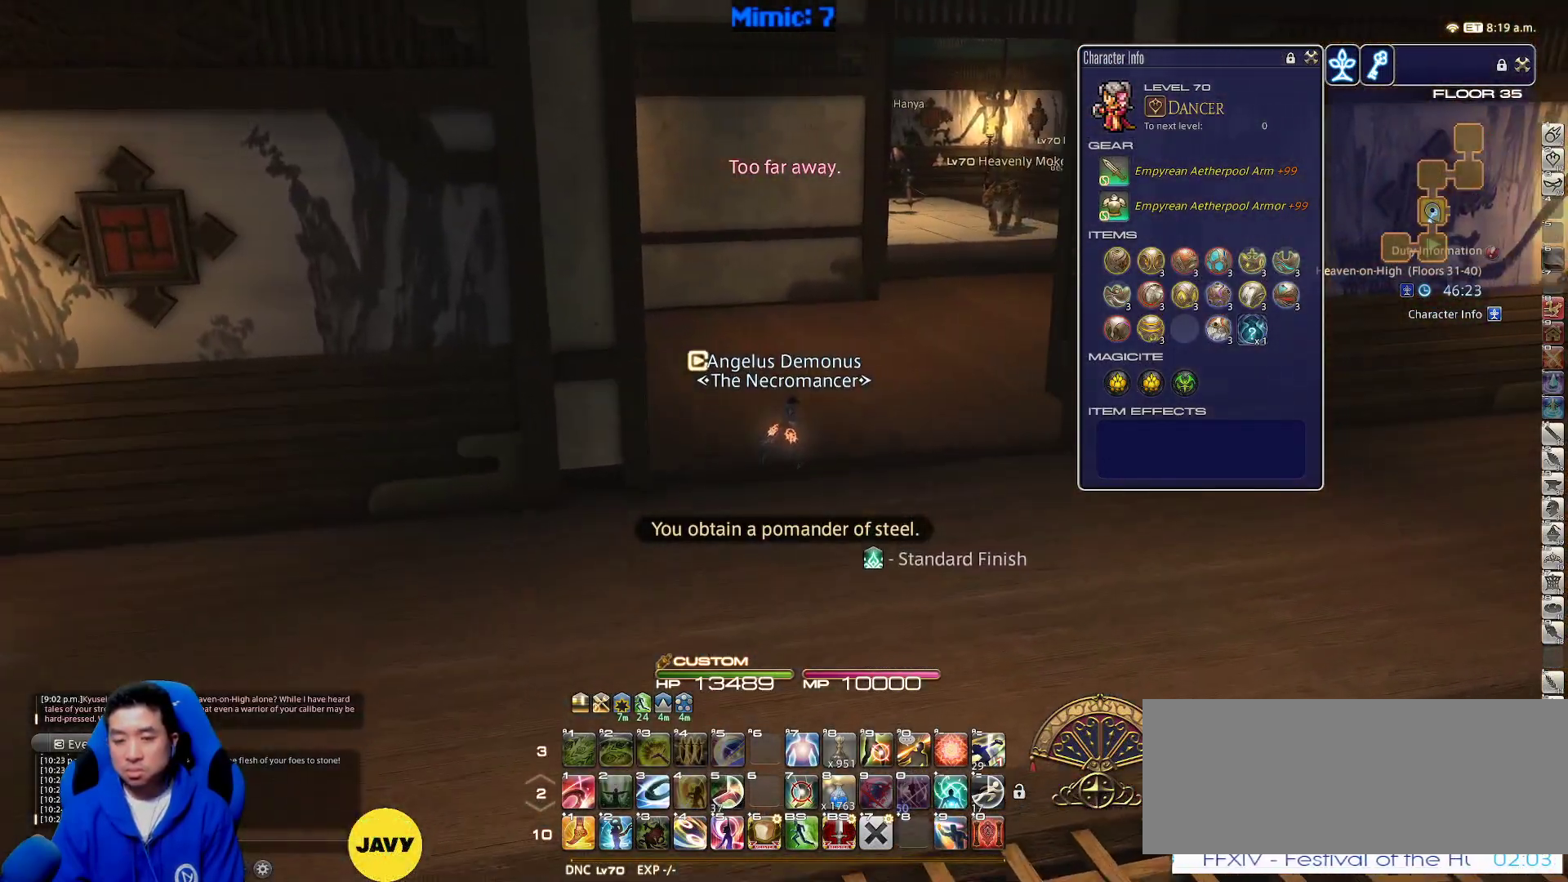
{"keys": ["w"], "events": [[67, "rbracket", "down"], [200, "rbracket", "up"], [250, "d", "up"]]}